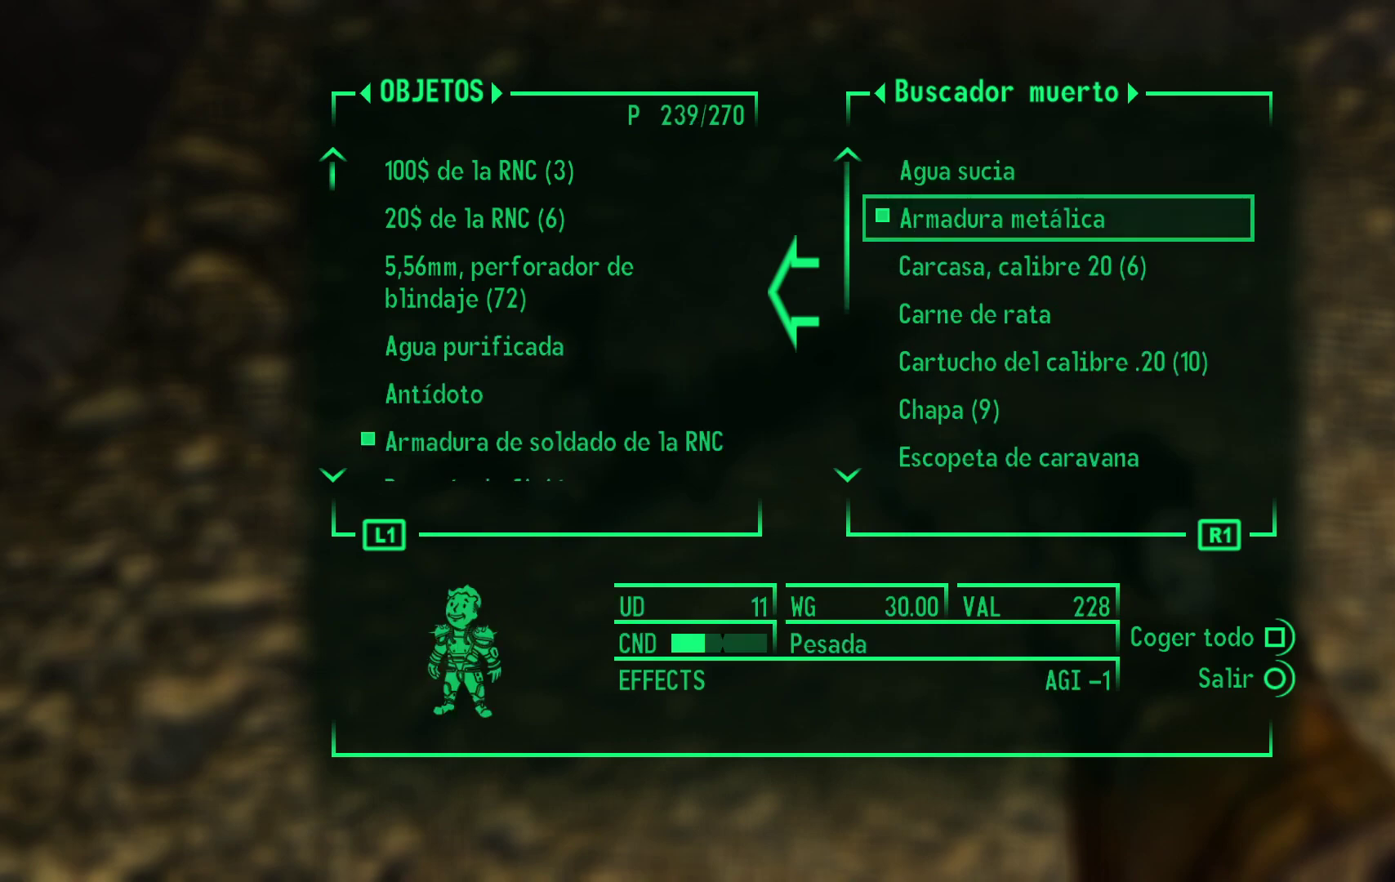
Gameplay with a controller (Xbox layout); each line is a JSON object with the inputs held at the frame after it. "events" lists button and stick changes between this image and that frame as [ms after this image, input, new state], when the widget could be followed in between.
{"buttons": [], "left_stick": "center", "right_stick": "center", "events": []}
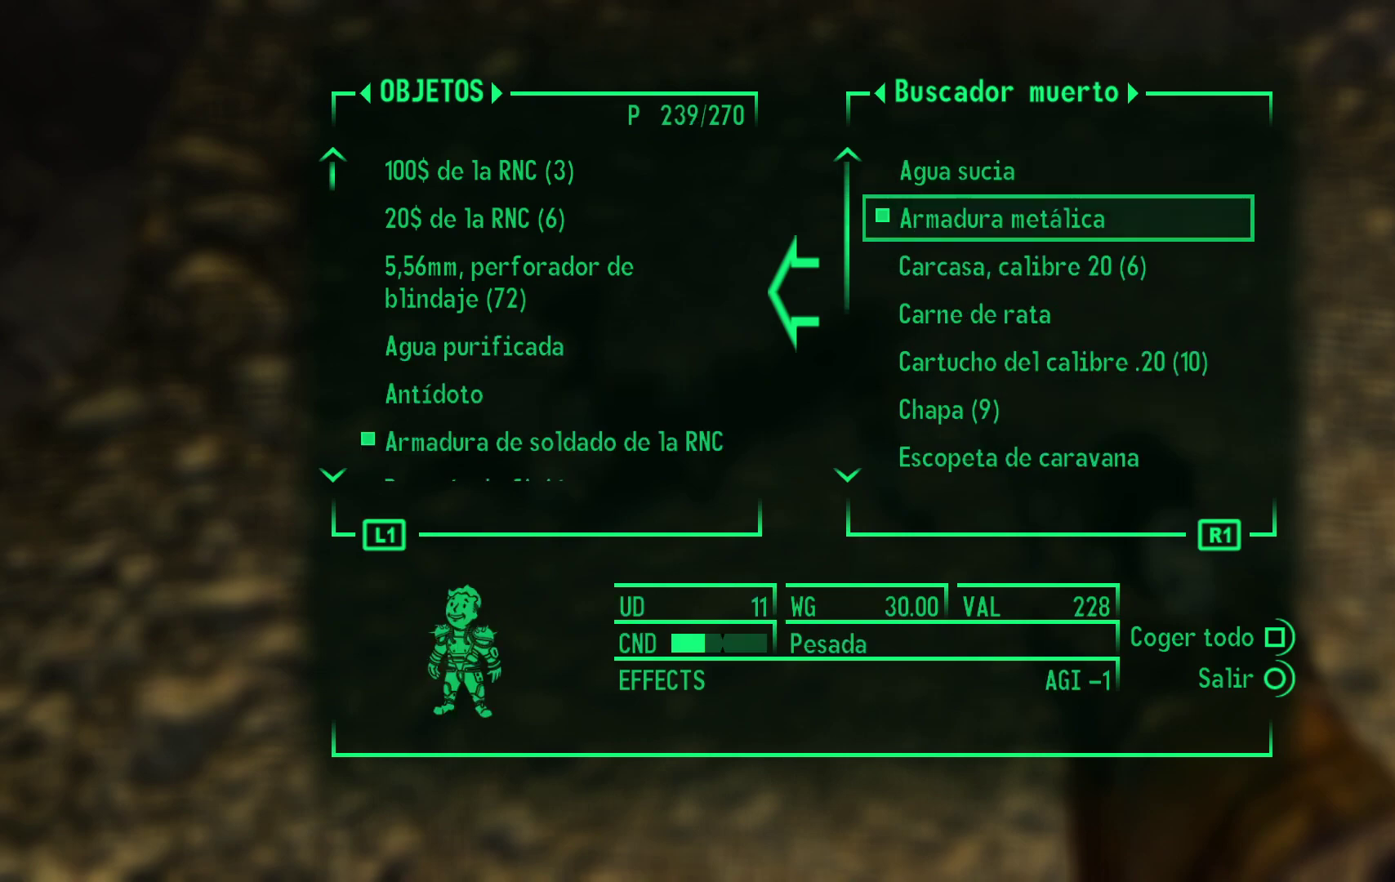
{"buttons": [], "left_stick": "center", "right_stick": "center", "events": []}
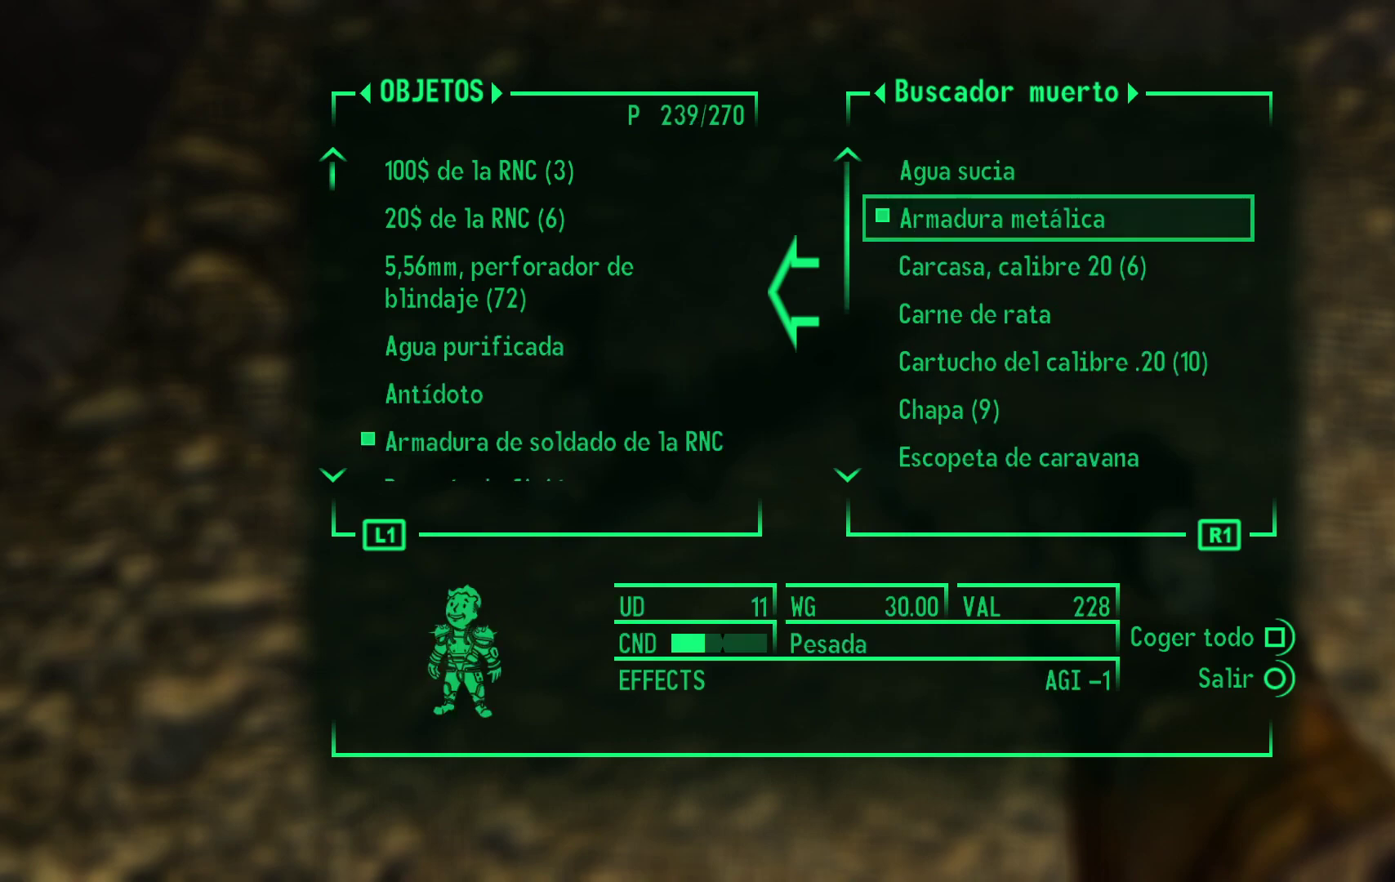
{"buttons": [], "left_stick": "center", "right_stick": "center", "events": []}
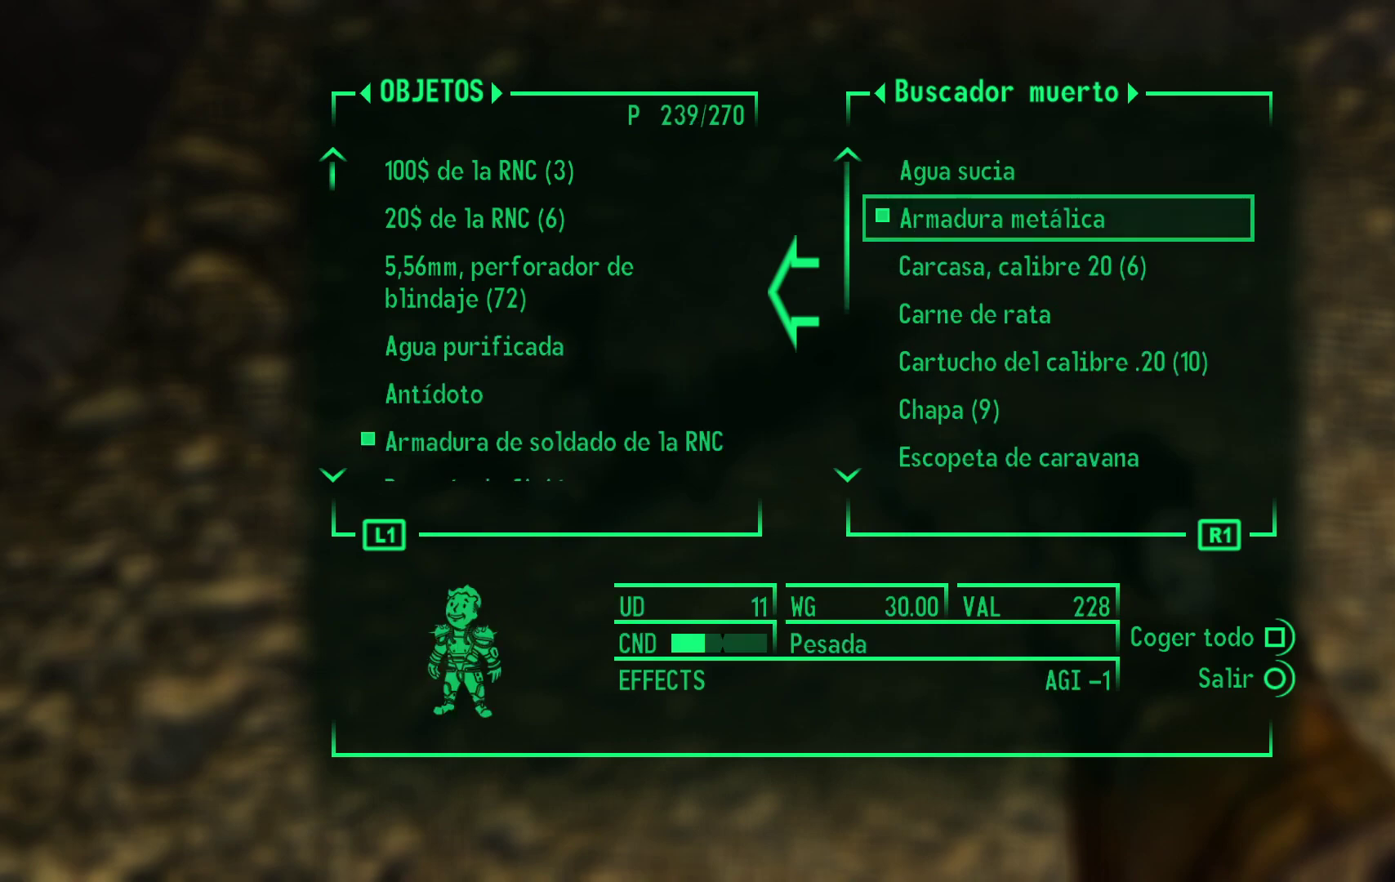
{"buttons": [], "left_stick": "center", "right_stick": "center", "events": []}
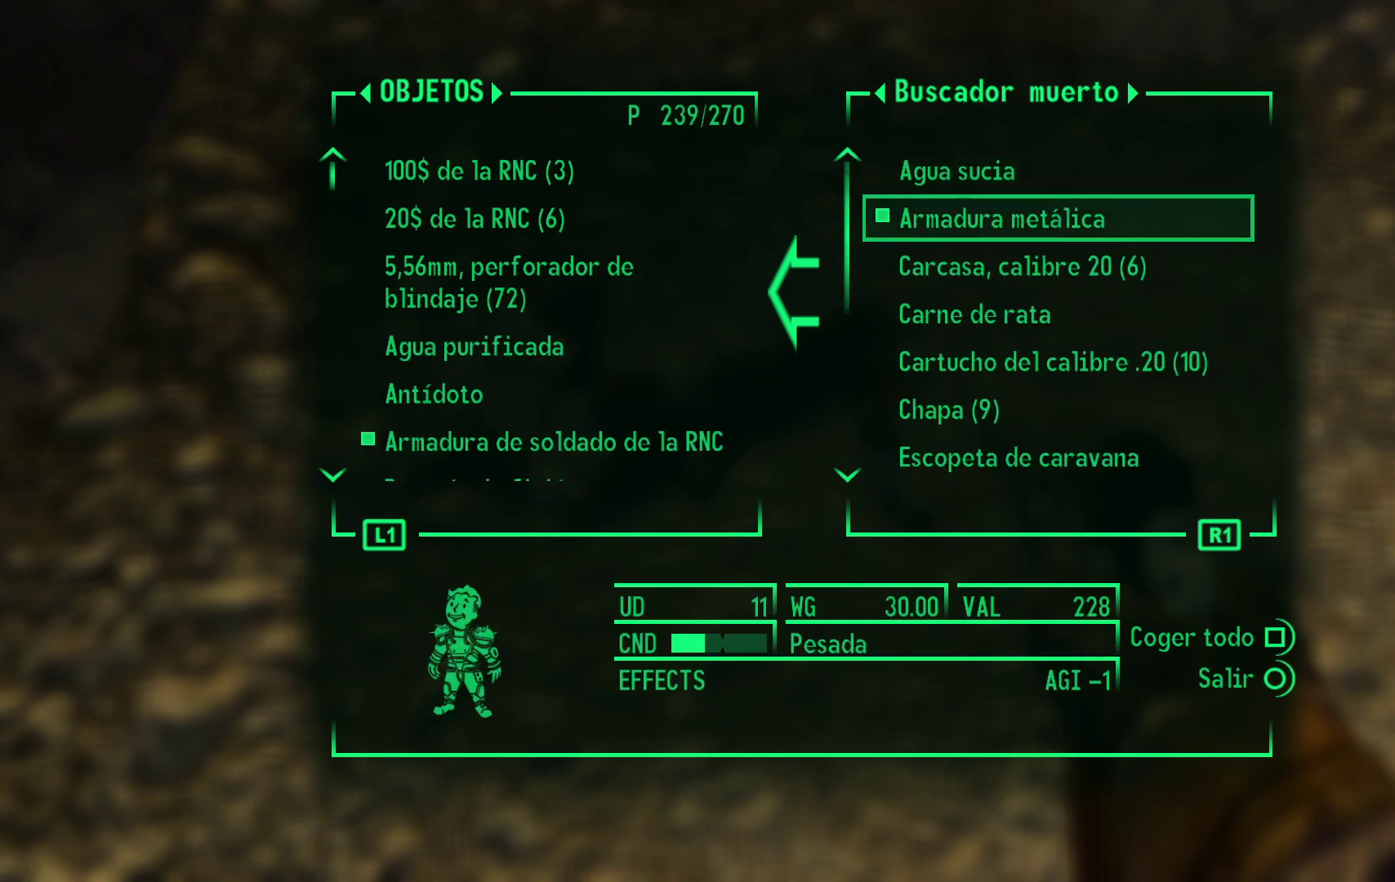
{"buttons": [], "left_stick": "center", "right_stick": "center", "events": []}
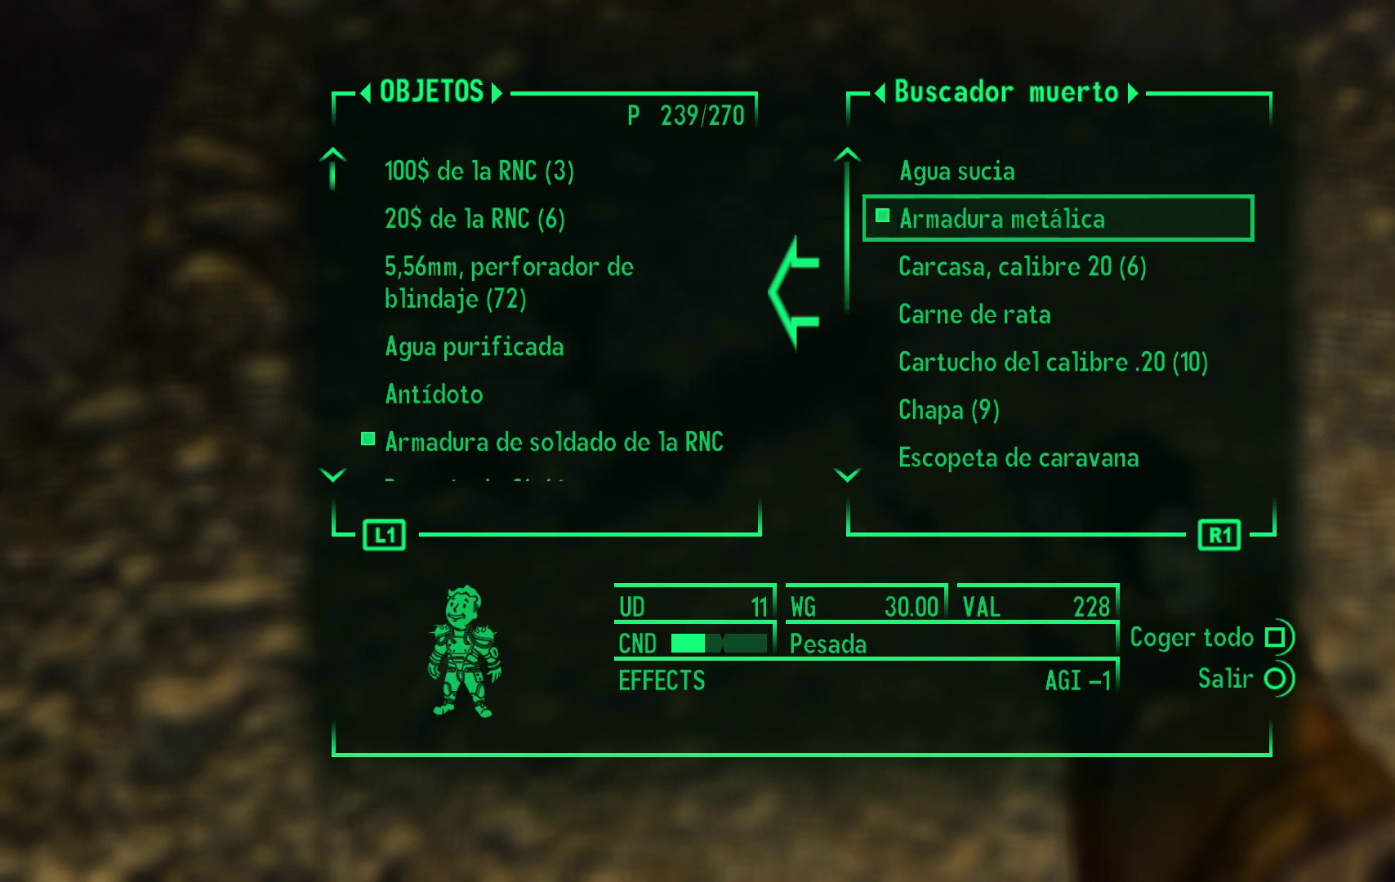
{"buttons": [], "left_stick": "center", "right_stick": "center", "events": [[350, "A", "down"], [433, "A", "up"]]}
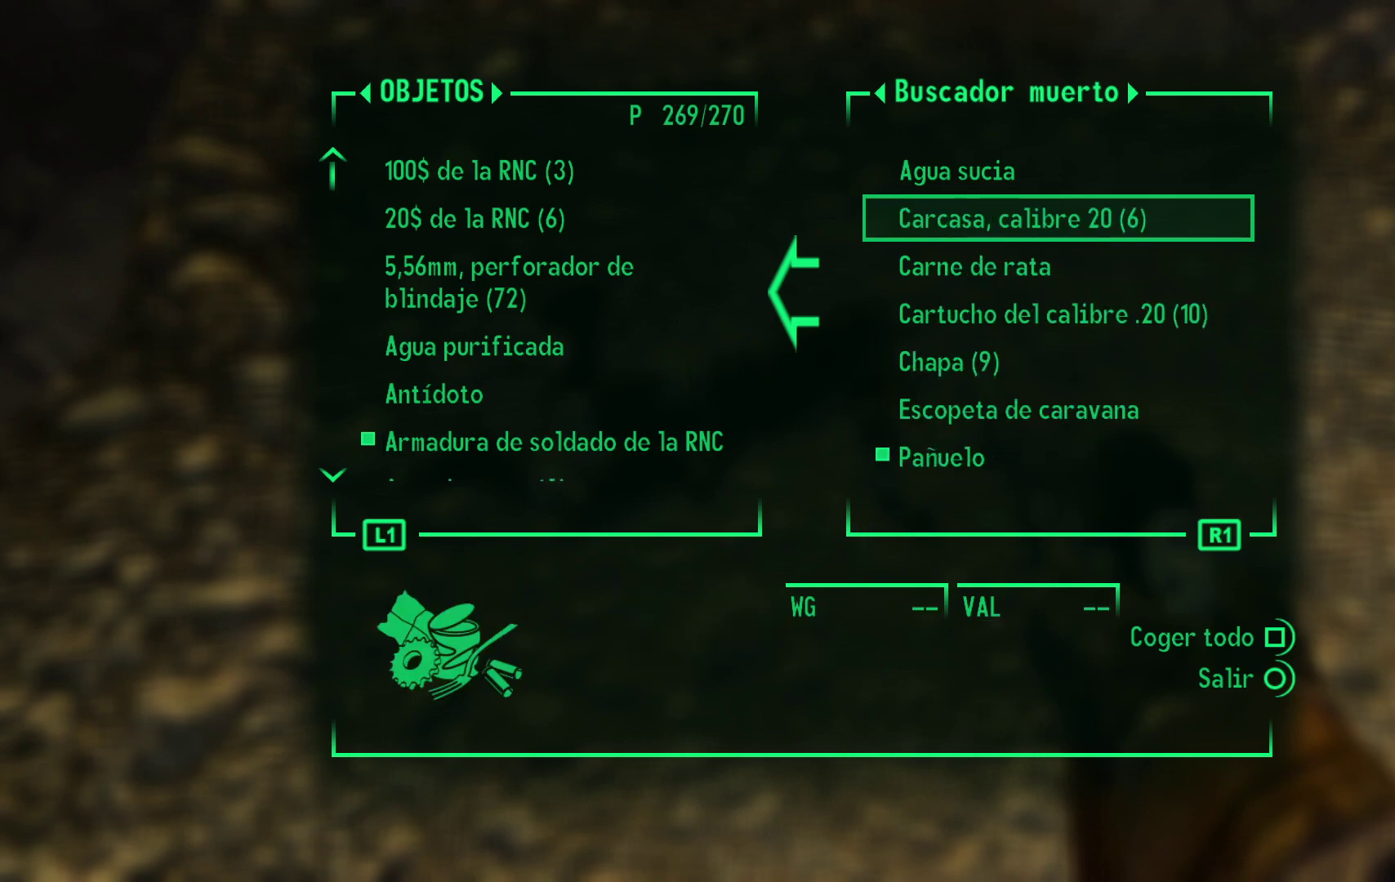
{"buttons": [], "left_stick": "center", "right_stick": "center", "events": []}
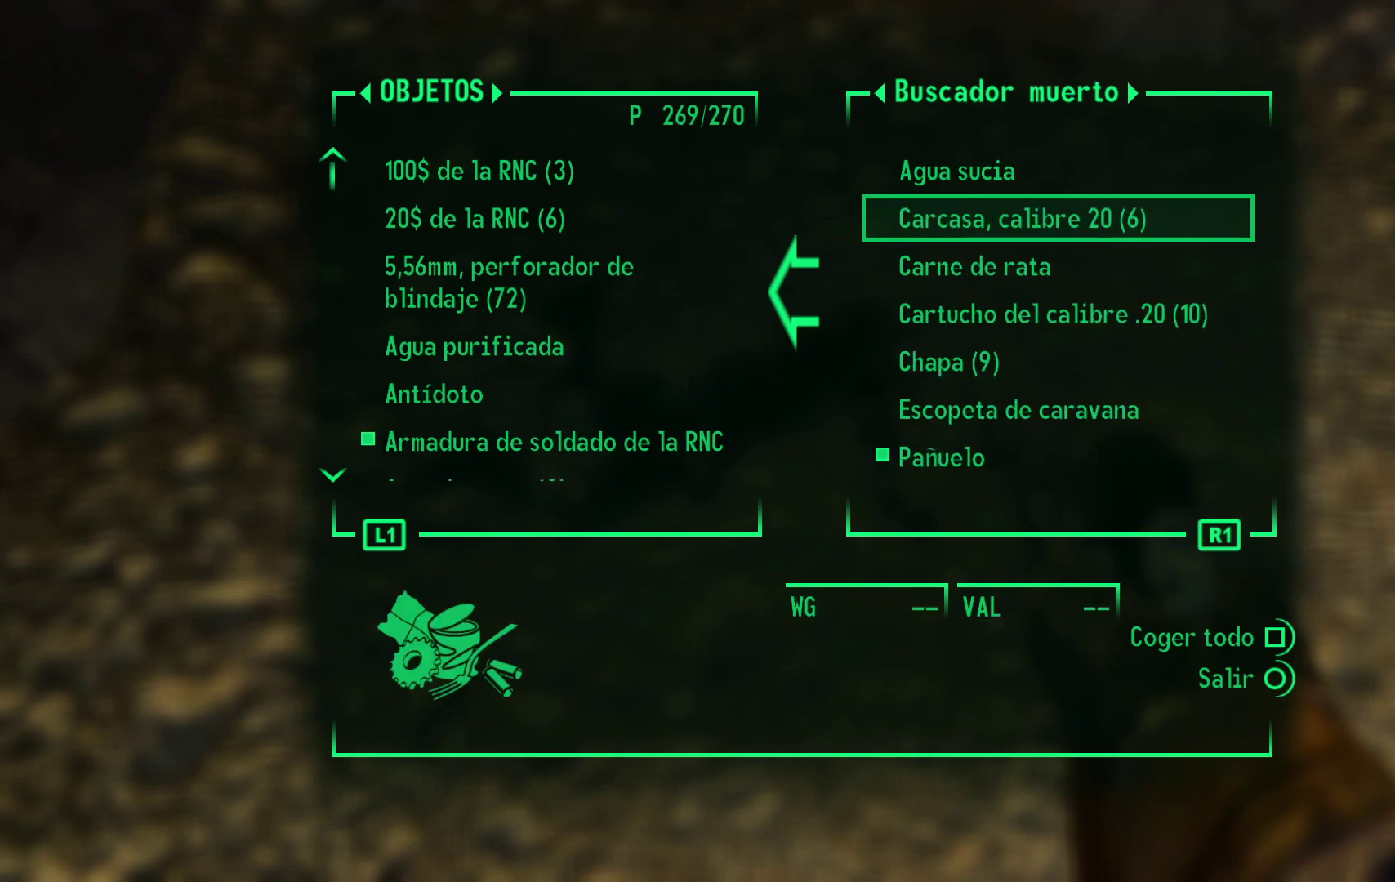
{"buttons": [], "left_stick": "center", "right_stick": "center", "events": [[267, "A", "down"], [350, "A", "up"]]}
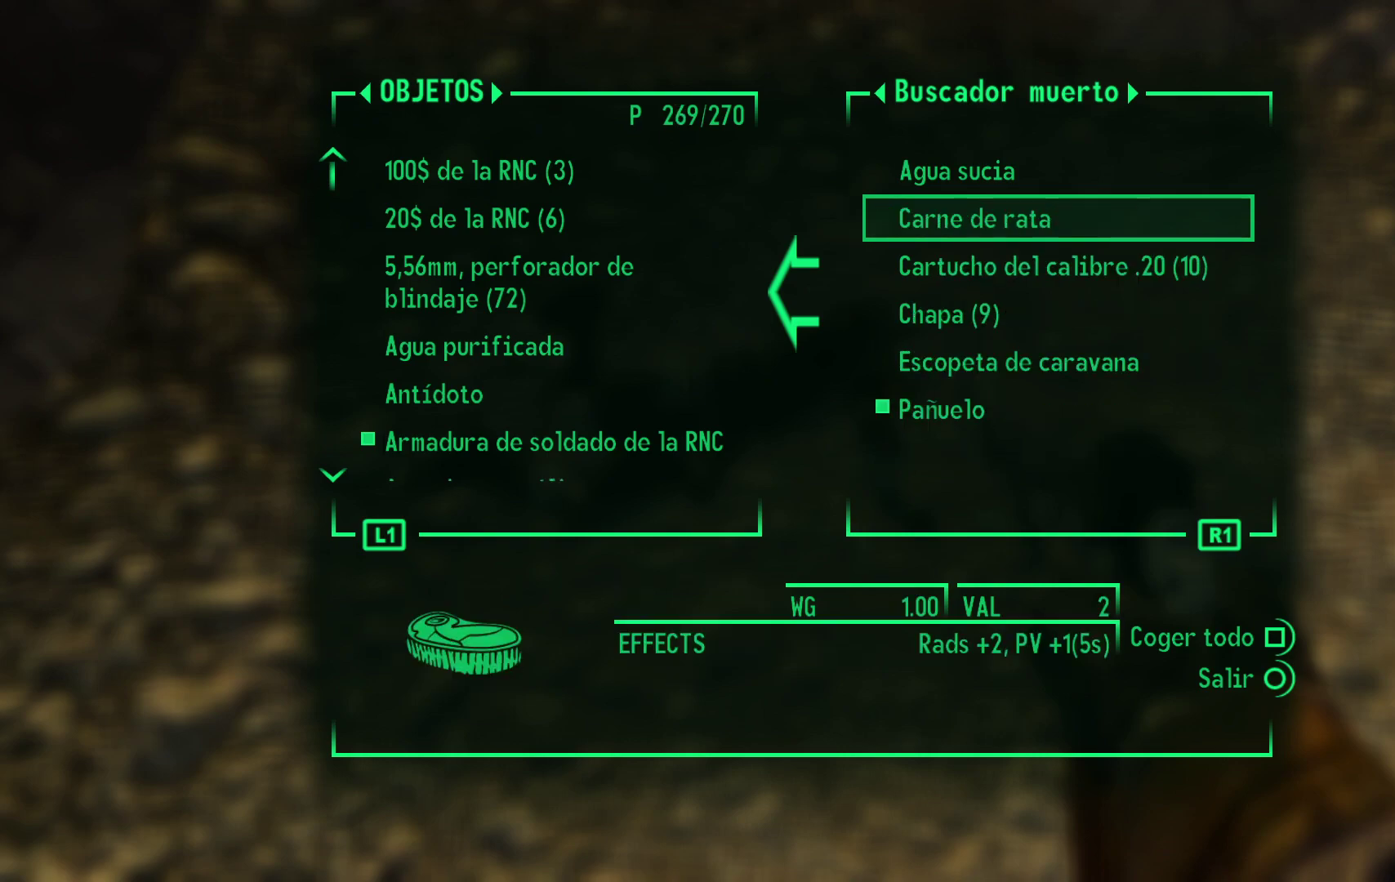
{"buttons": [], "left_stick": "center", "right_stick": "center", "events": []}
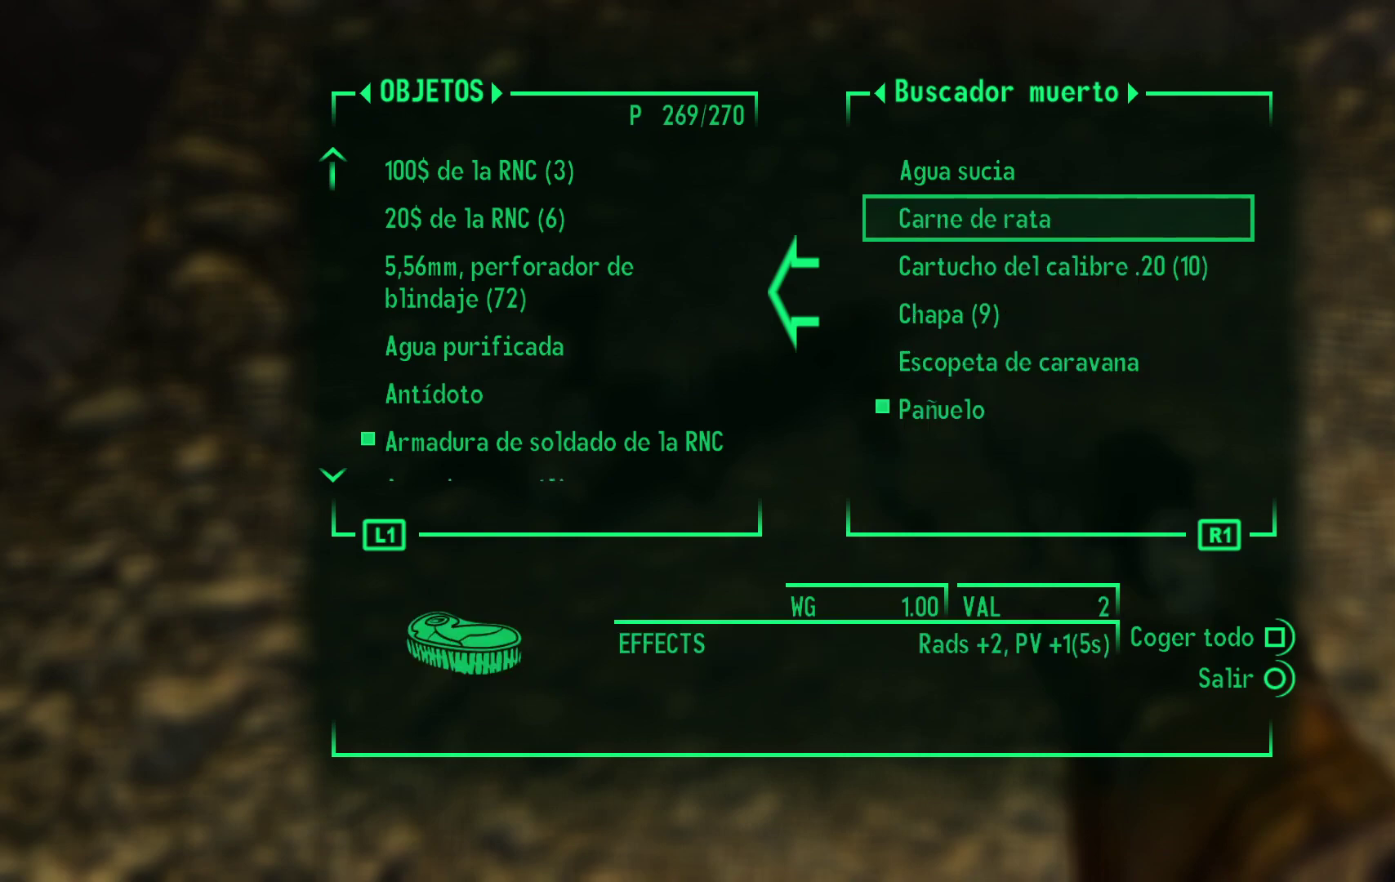
{"buttons": ["DPAD_DOWN"], "left_stick": "center", "right_stick": "center", "events": [[450, "DPAD_DOWN", "down"]]}
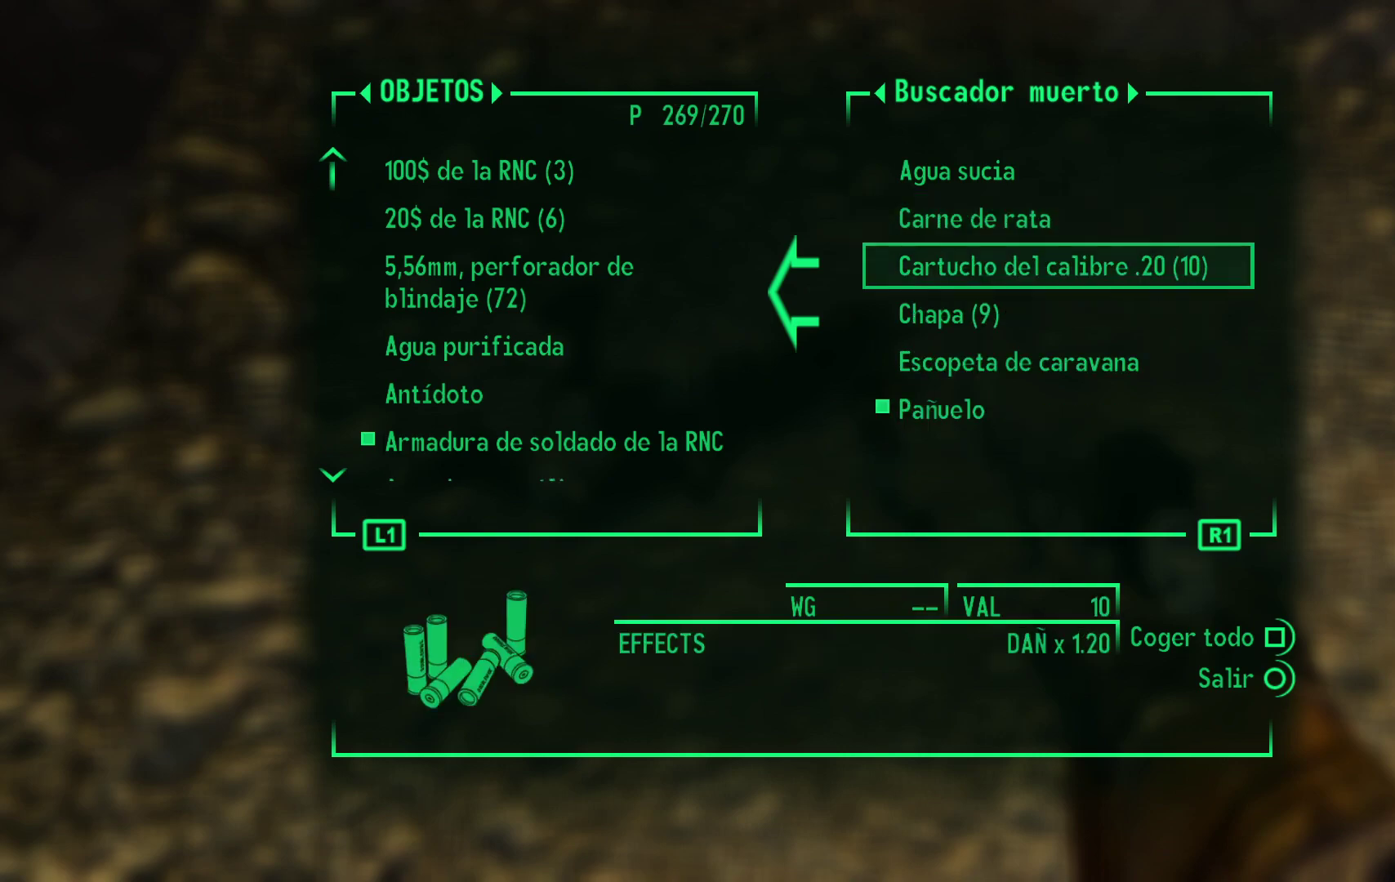
{"buttons": [], "left_stick": "center", "right_stick": "center", "events": [[100, "DPAD_DOWN", "up"]]}
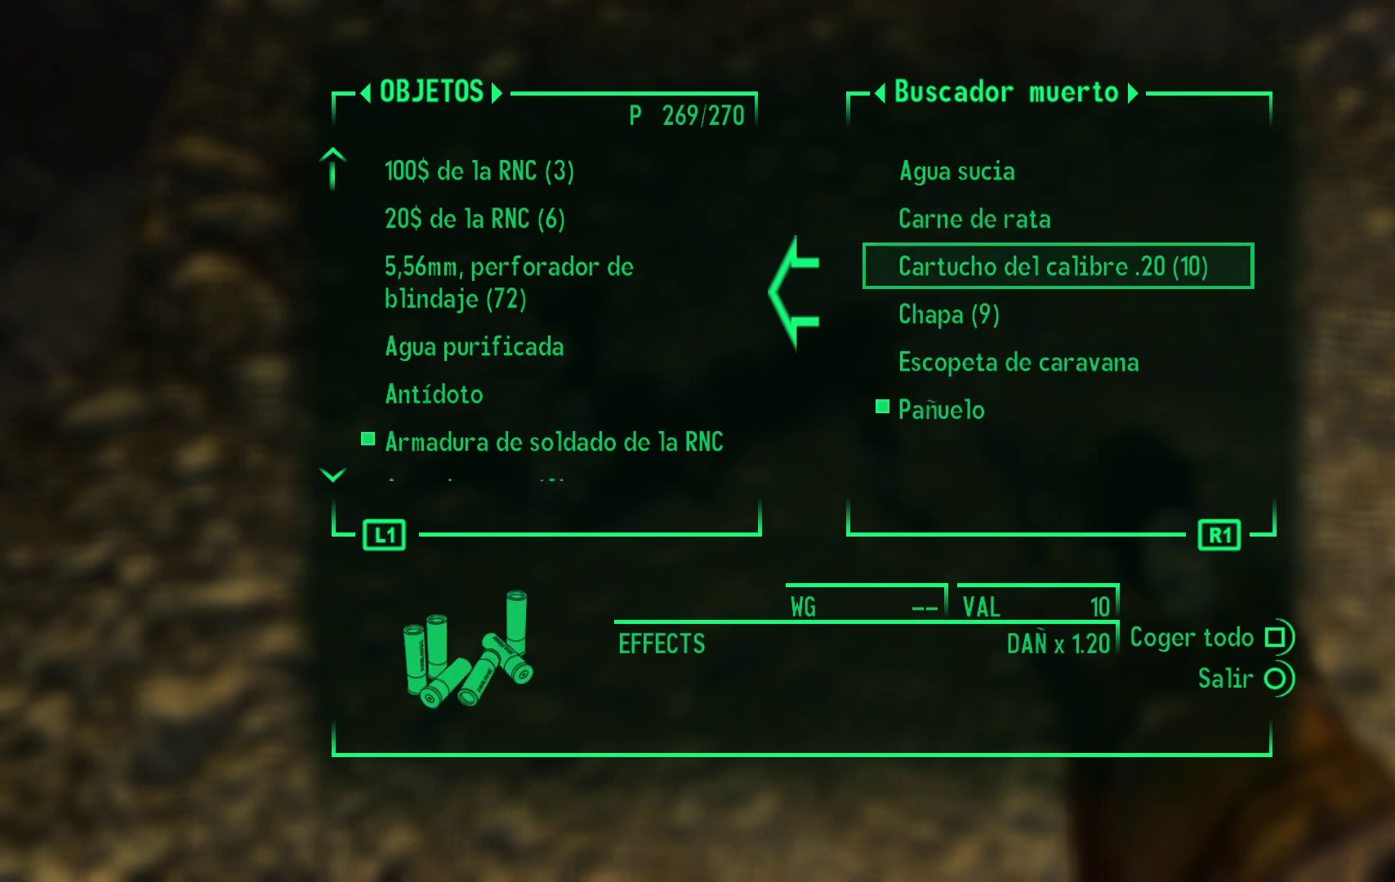
{"buttons": [], "left_stick": "center", "right_stick": "center", "events": [[67, "A", "down"], [183, "A", "up"]]}
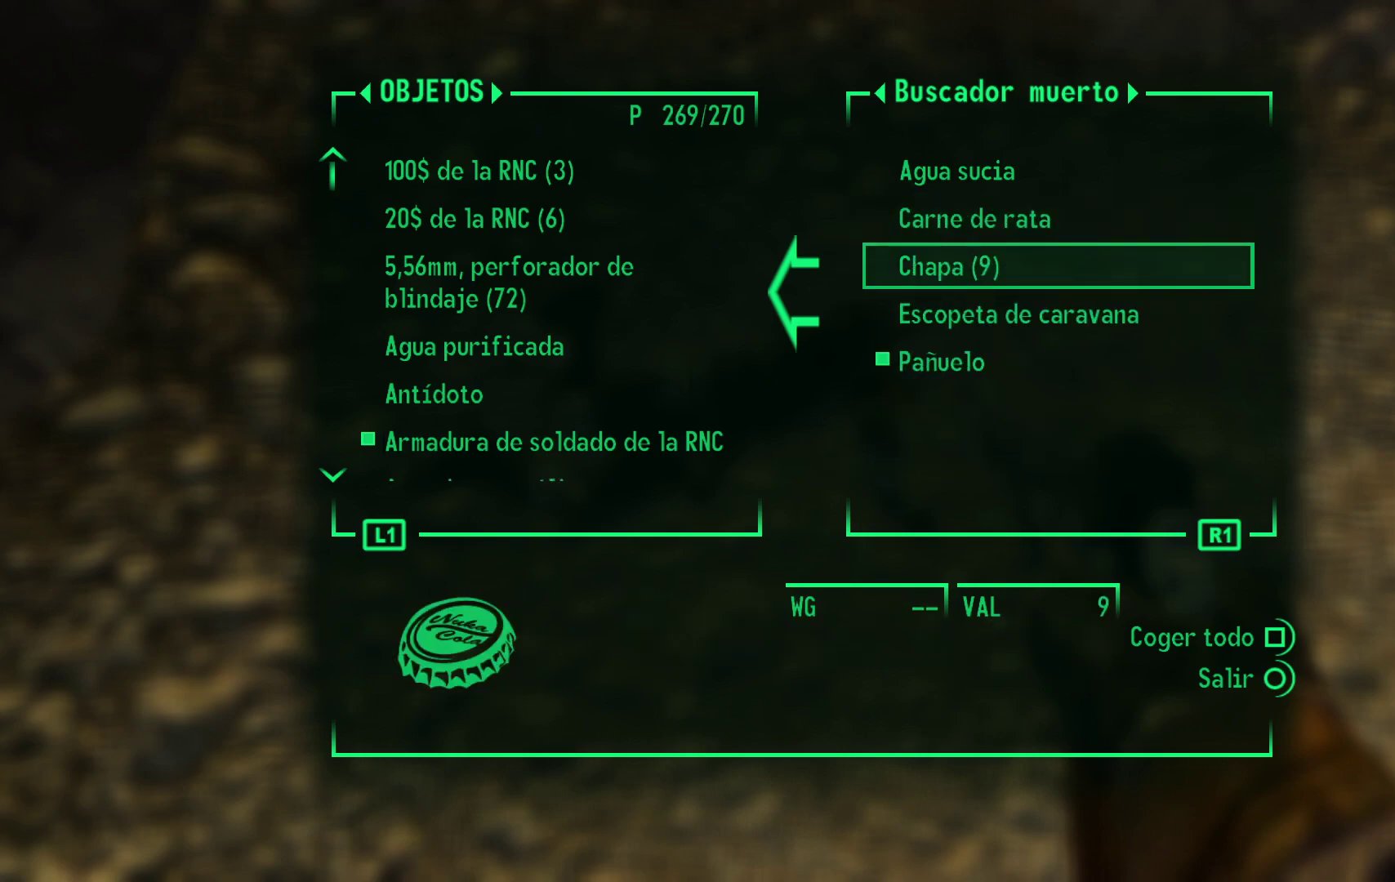
{"buttons": [], "left_stick": "center", "right_stick": "center", "events": [[367, "A", "down"], [483, "A", "up"]]}
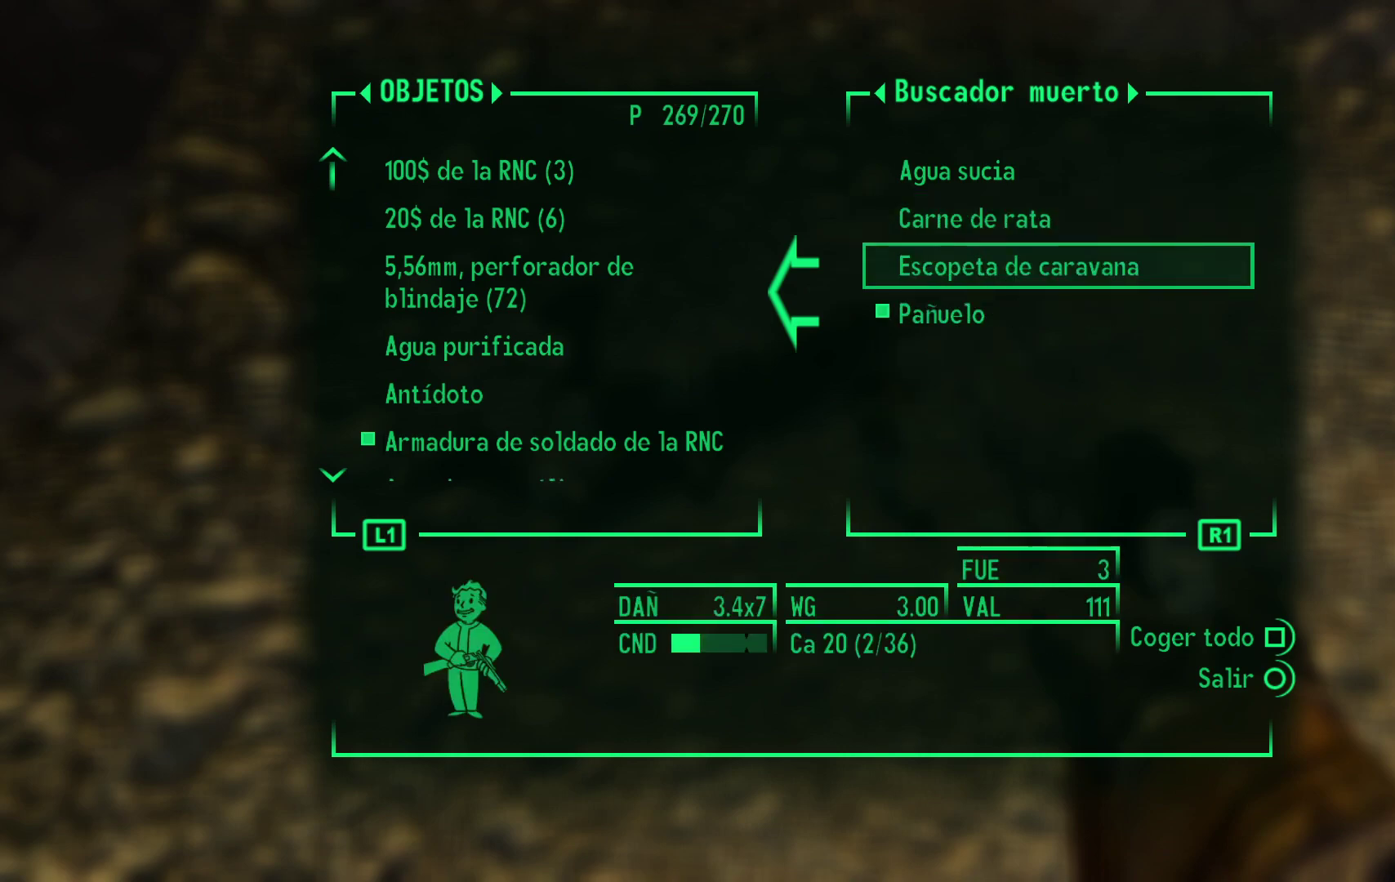
{"buttons": [], "left_stick": "center", "right_stick": "center", "events": []}
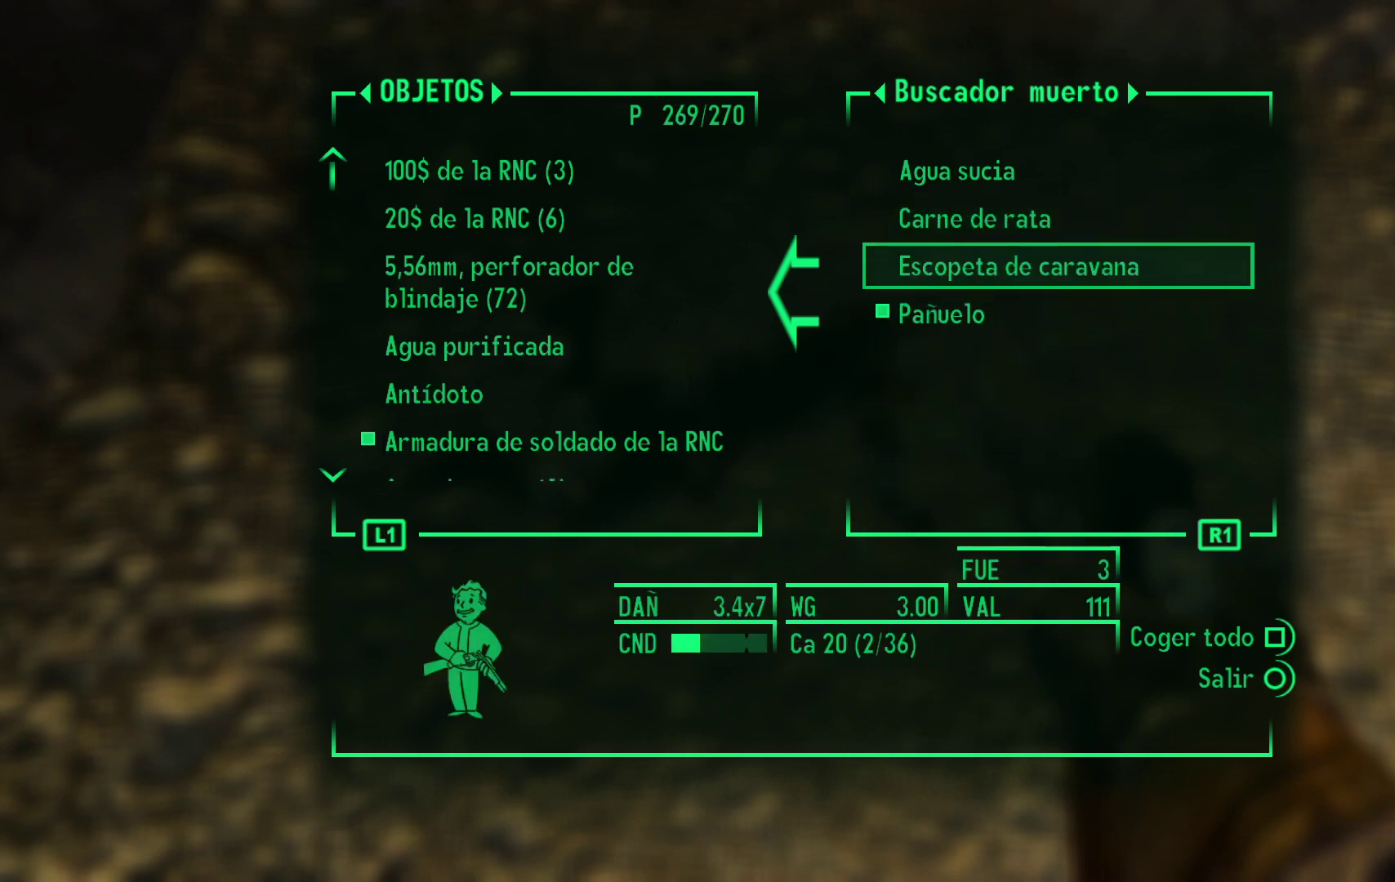
{"buttons": [], "left_stick": "center", "right_stick": "center", "events": []}
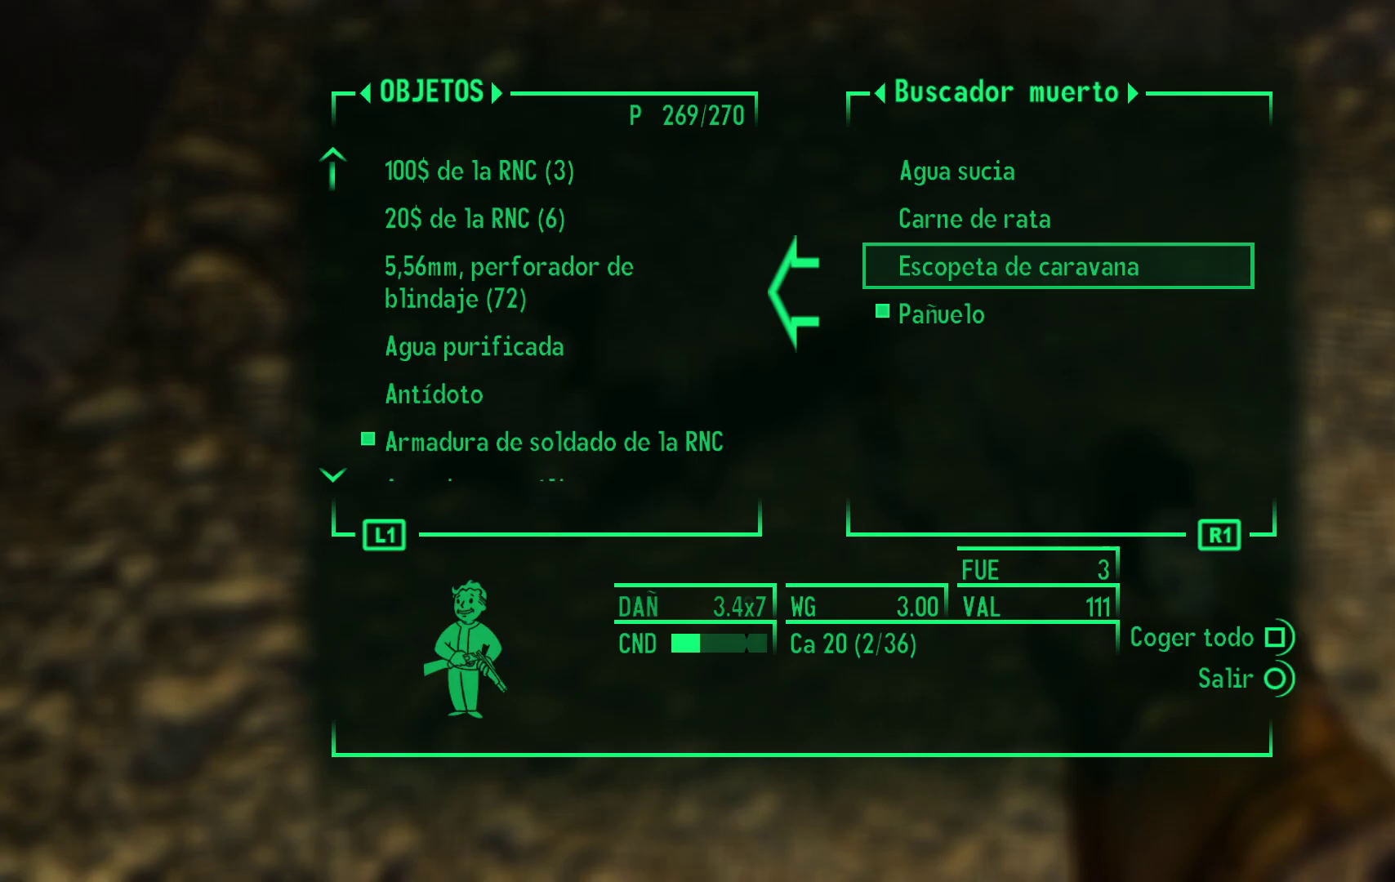
{"buttons": [], "left_stick": "right", "right_stick": "left", "events": [[83, "B", "down"], [183, "B", "up"], [300, "left_stick", "right"], [400, "right_stick", "left"]]}
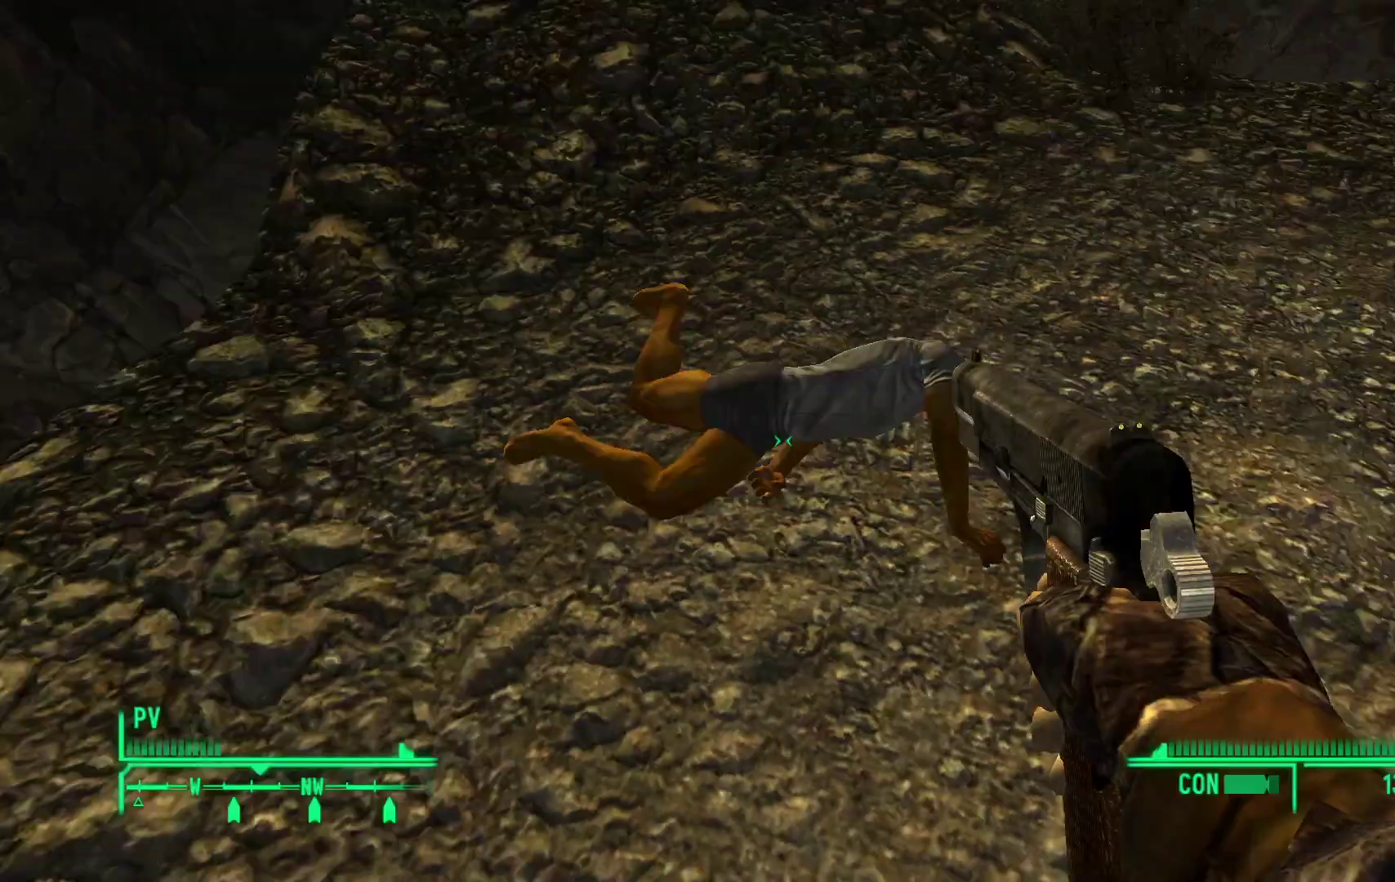
{"buttons": [], "left_stick": "down", "right_stick": "up-left", "events": [[83, "left_stick", "down-right"], [300, "right_stick", "up-left"], [383, "left_stick", "down"]]}
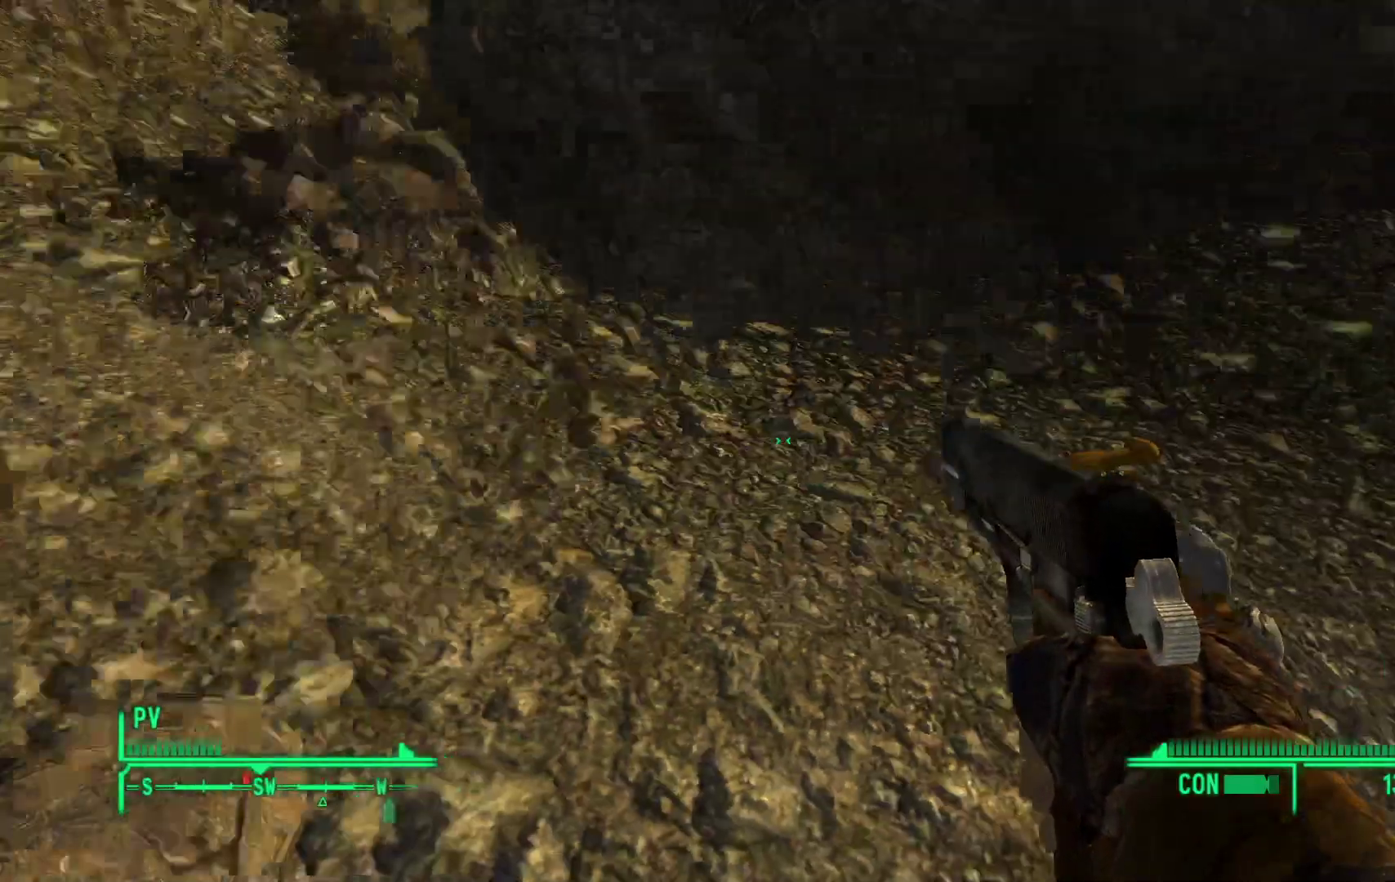
{"buttons": [], "left_stick": "center", "right_stick": "up-left", "events": [[250, "right_stick", "center"], [317, "right_stick", "up"], [450, "left_stick", "center"], [450, "right_stick", "up-left"]]}
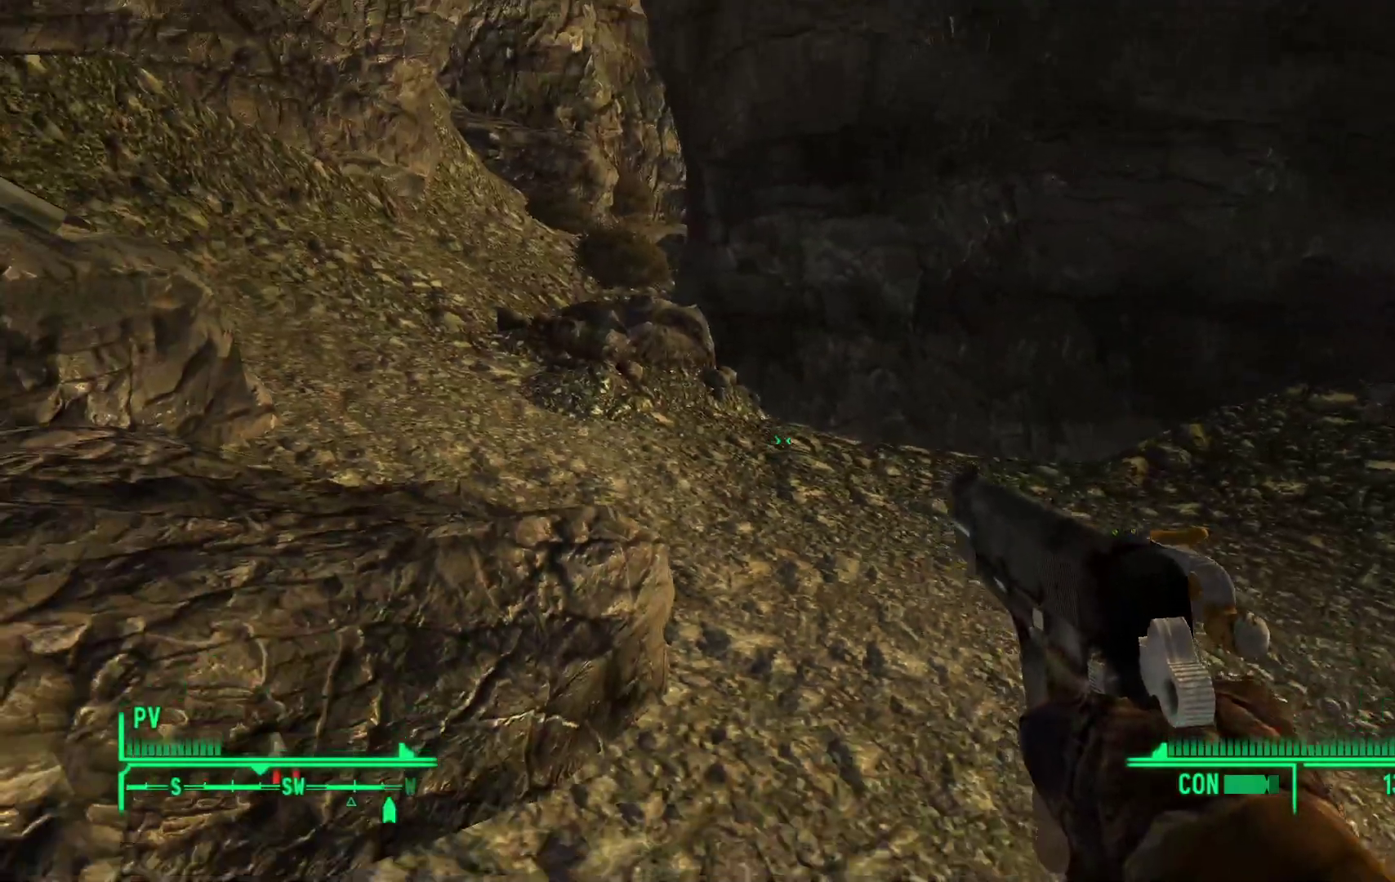
{"buttons": [], "left_stick": "up", "right_stick": "center", "events": [[133, "right_stick", "center"], [417, "left_stick", "up"]]}
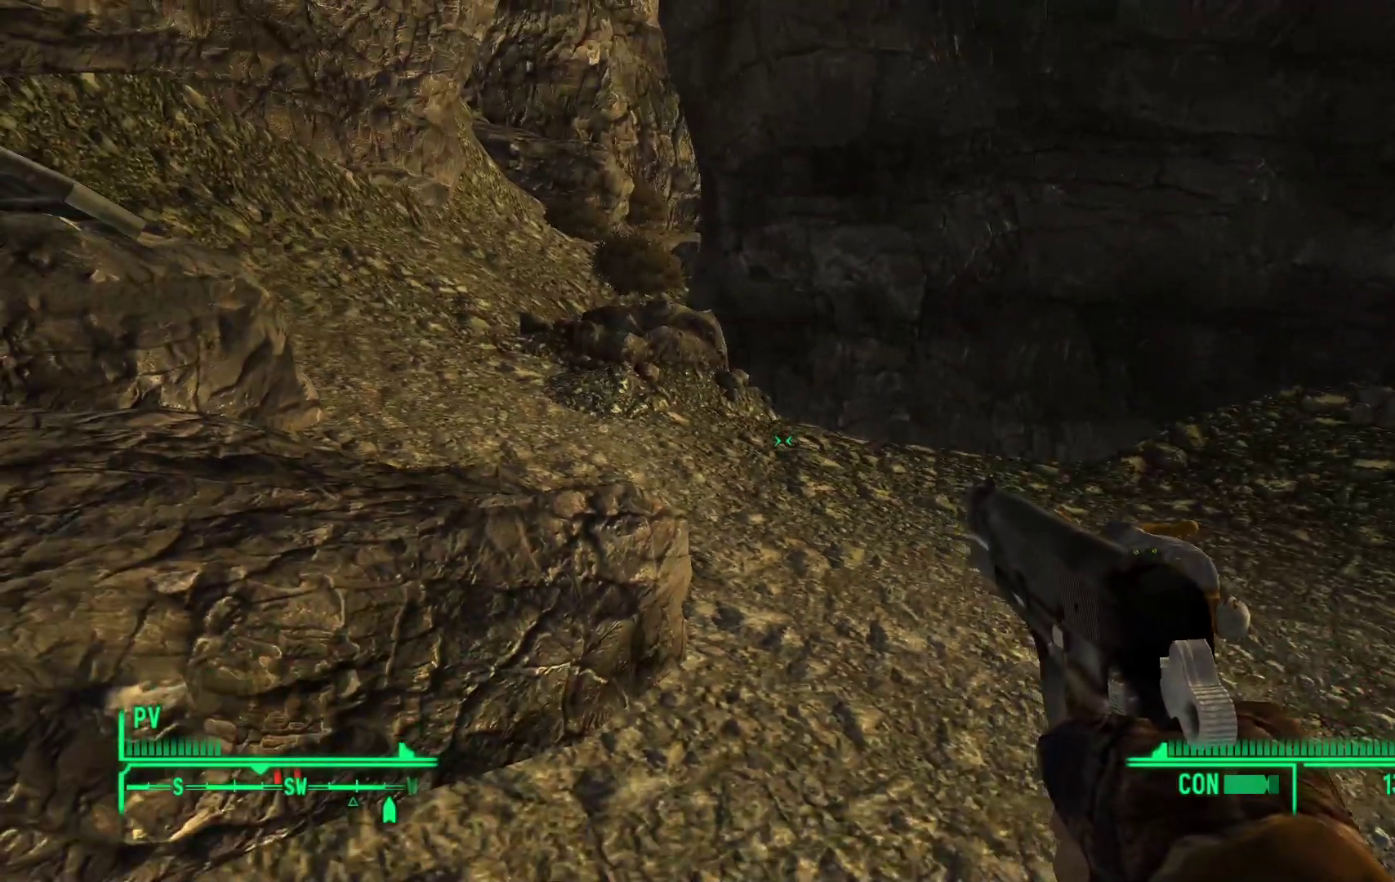
{"buttons": [], "left_stick": "up", "right_stick": "center", "events": []}
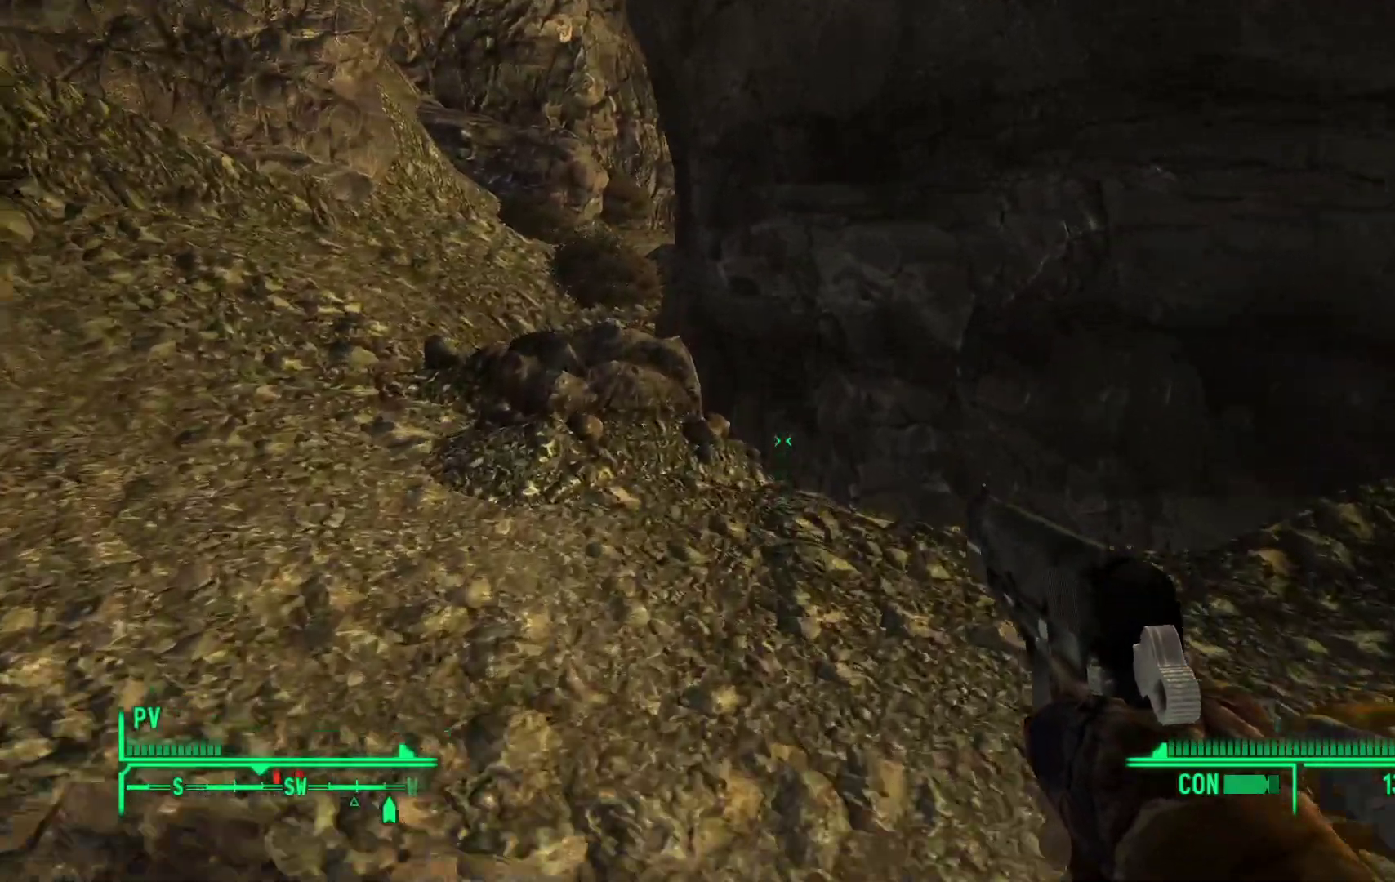
{"buttons": [], "left_stick": "up-left", "right_stick": "up-right", "events": [[283, "left_stick", "up-left"], [350, "right_stick", "up-right"]]}
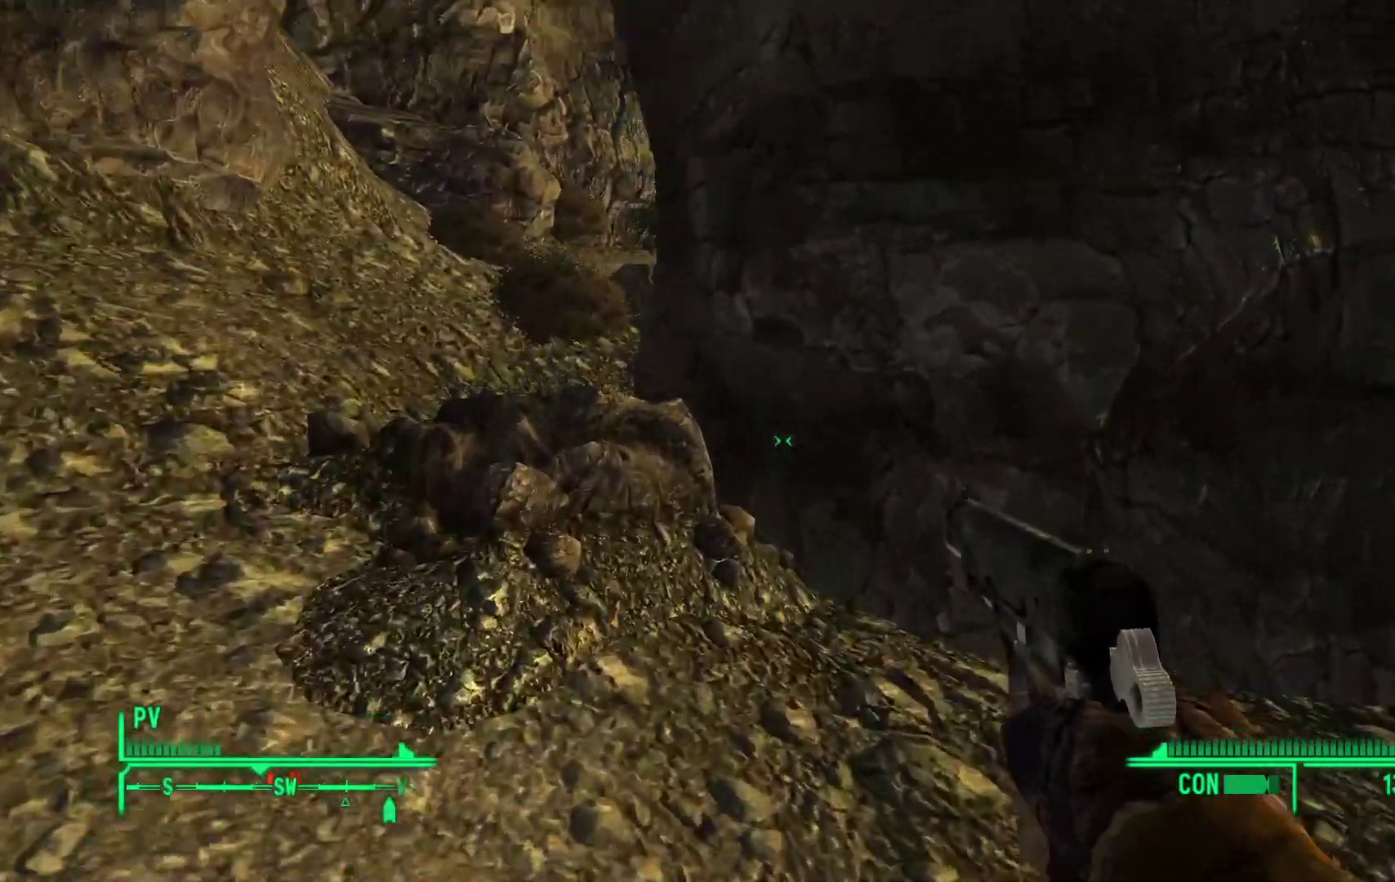
{"buttons": [], "left_stick": "up-left", "right_stick": "right", "events": [[33, "right_stick", "center"], [183, "right_stick", "right"]]}
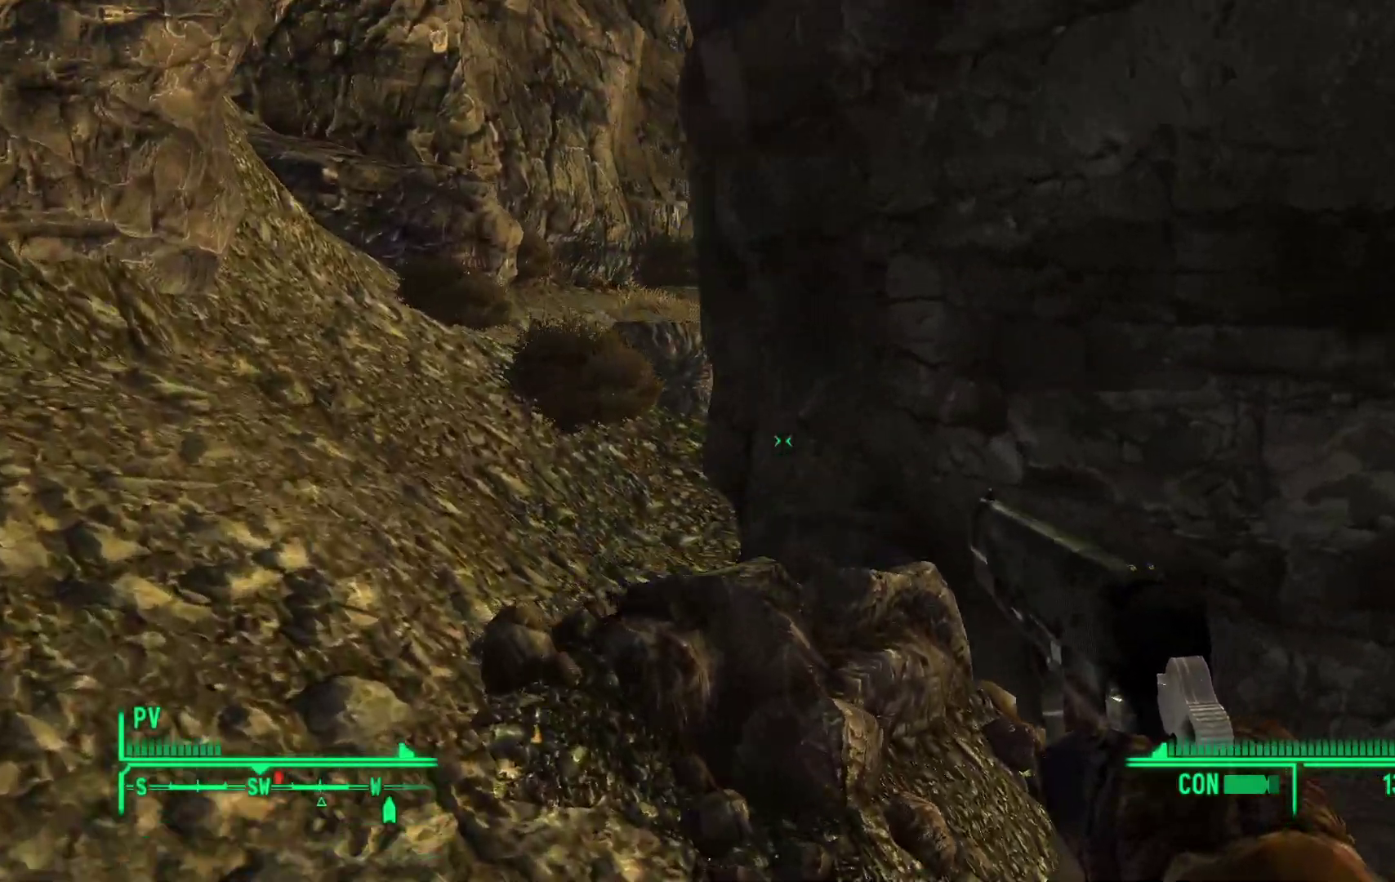
{"buttons": [], "left_stick": "up-left", "right_stick": "right", "events": []}
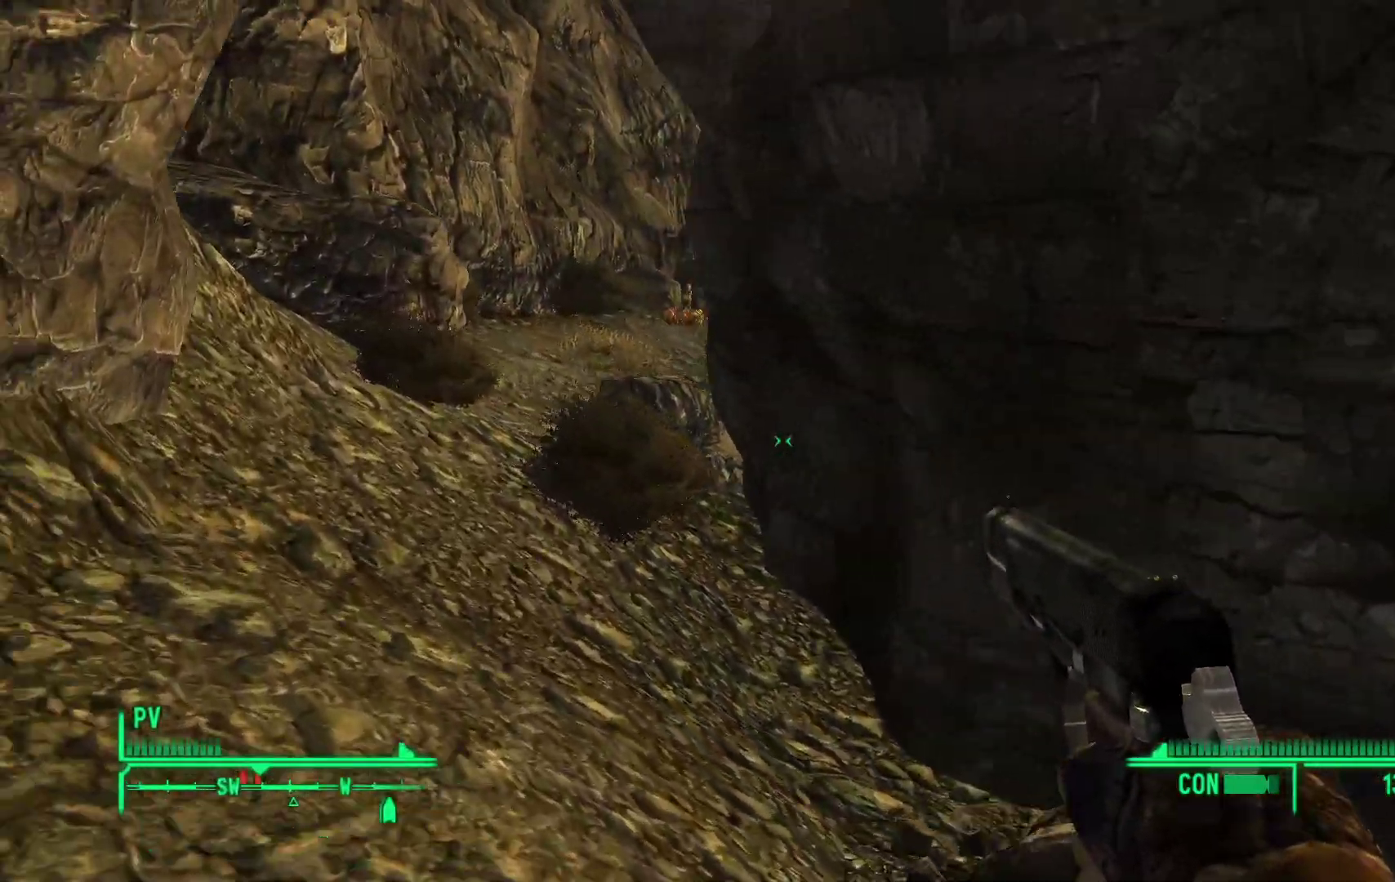
{"buttons": [], "left_stick": "center", "right_stick": "center", "events": [[183, "right_stick", "center"], [283, "left_stick", "center"], [350, "B", "down"], [450, "B", "up"]]}
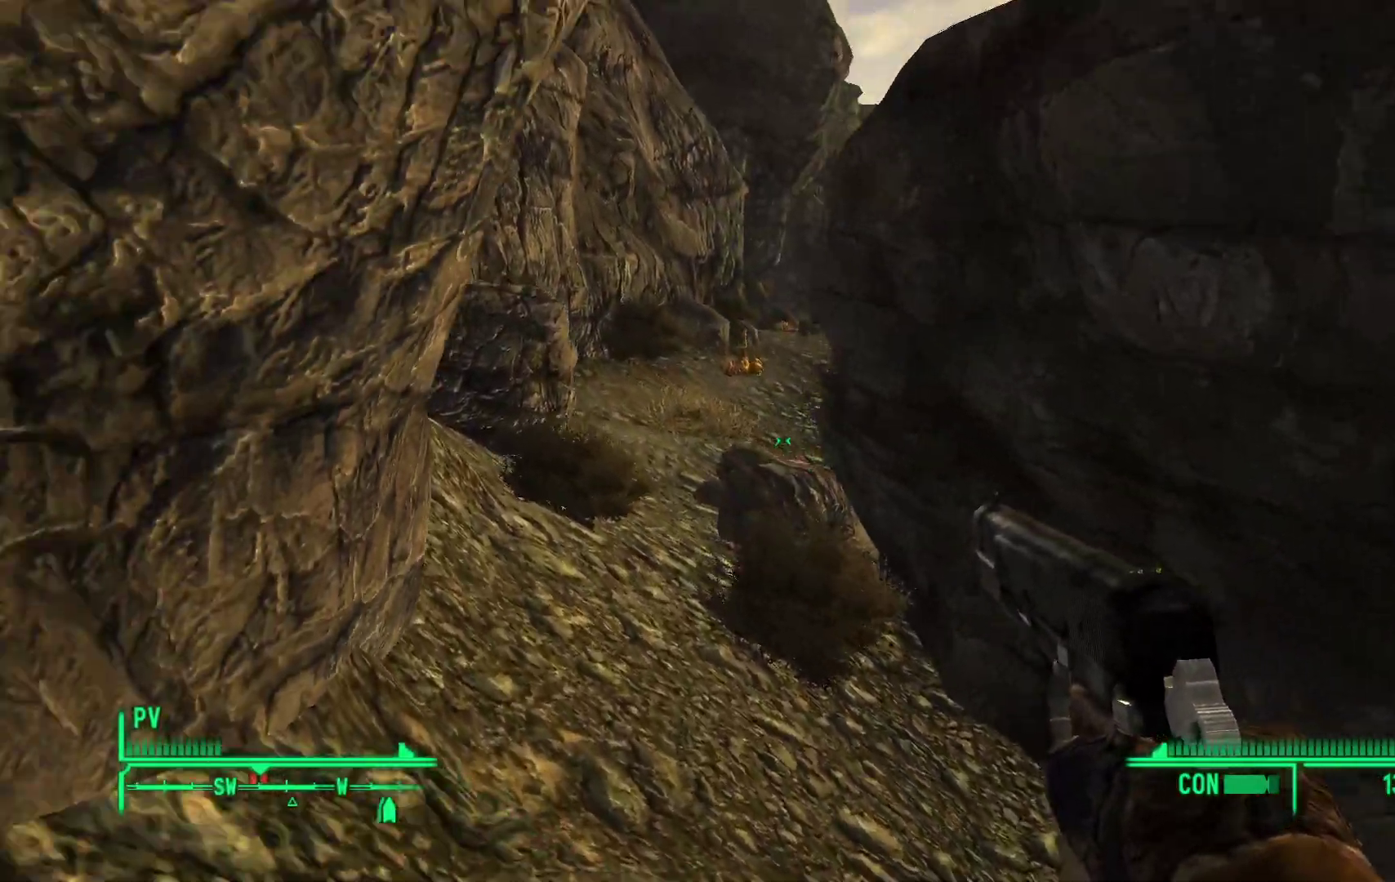
{"buttons": [], "left_stick": "center", "right_stick": "center", "events": []}
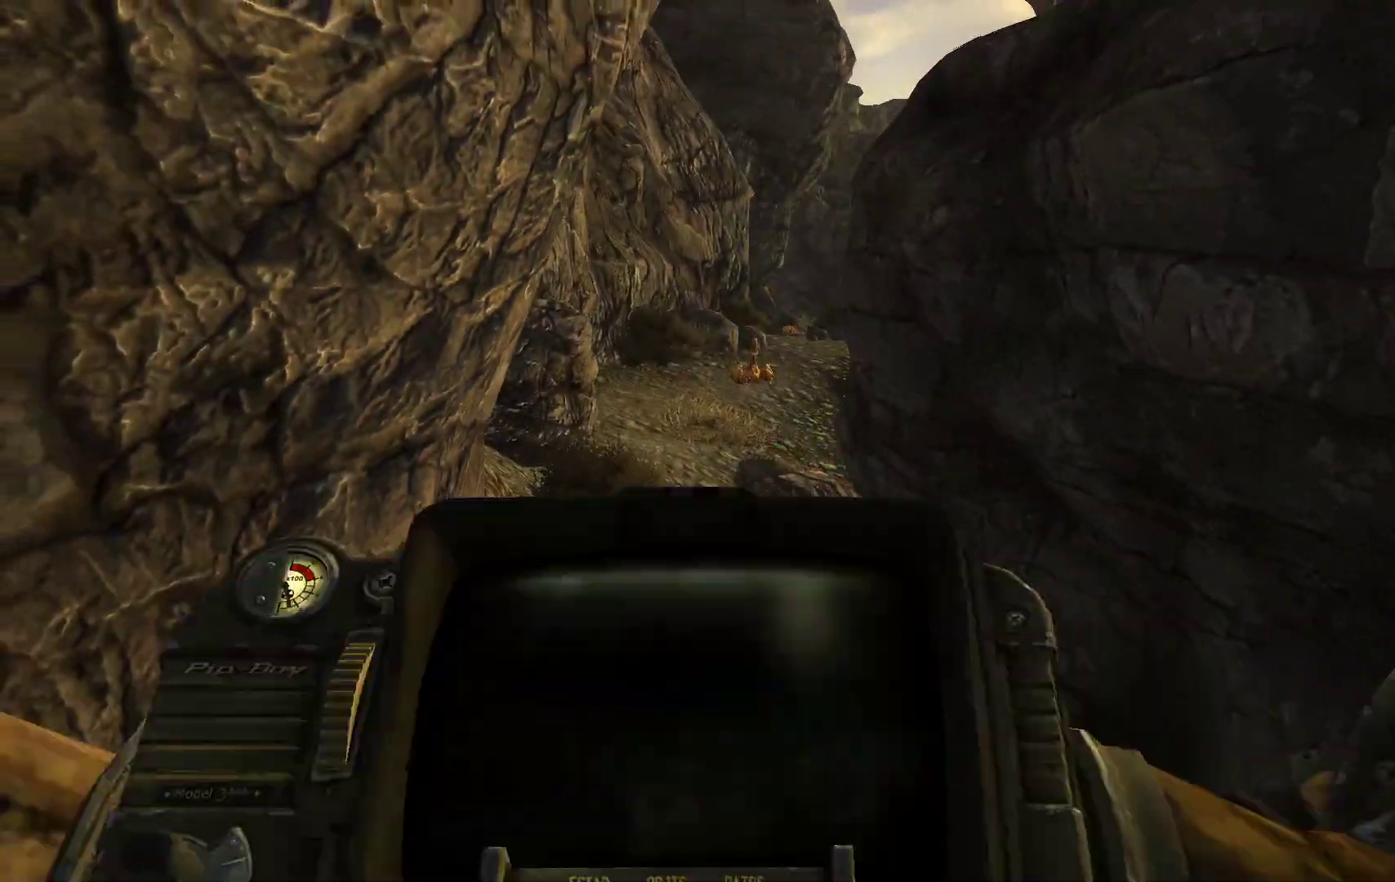
{"buttons": ["B"], "left_stick": "center", "right_stick": "center", "events": [[400, "B", "down"]]}
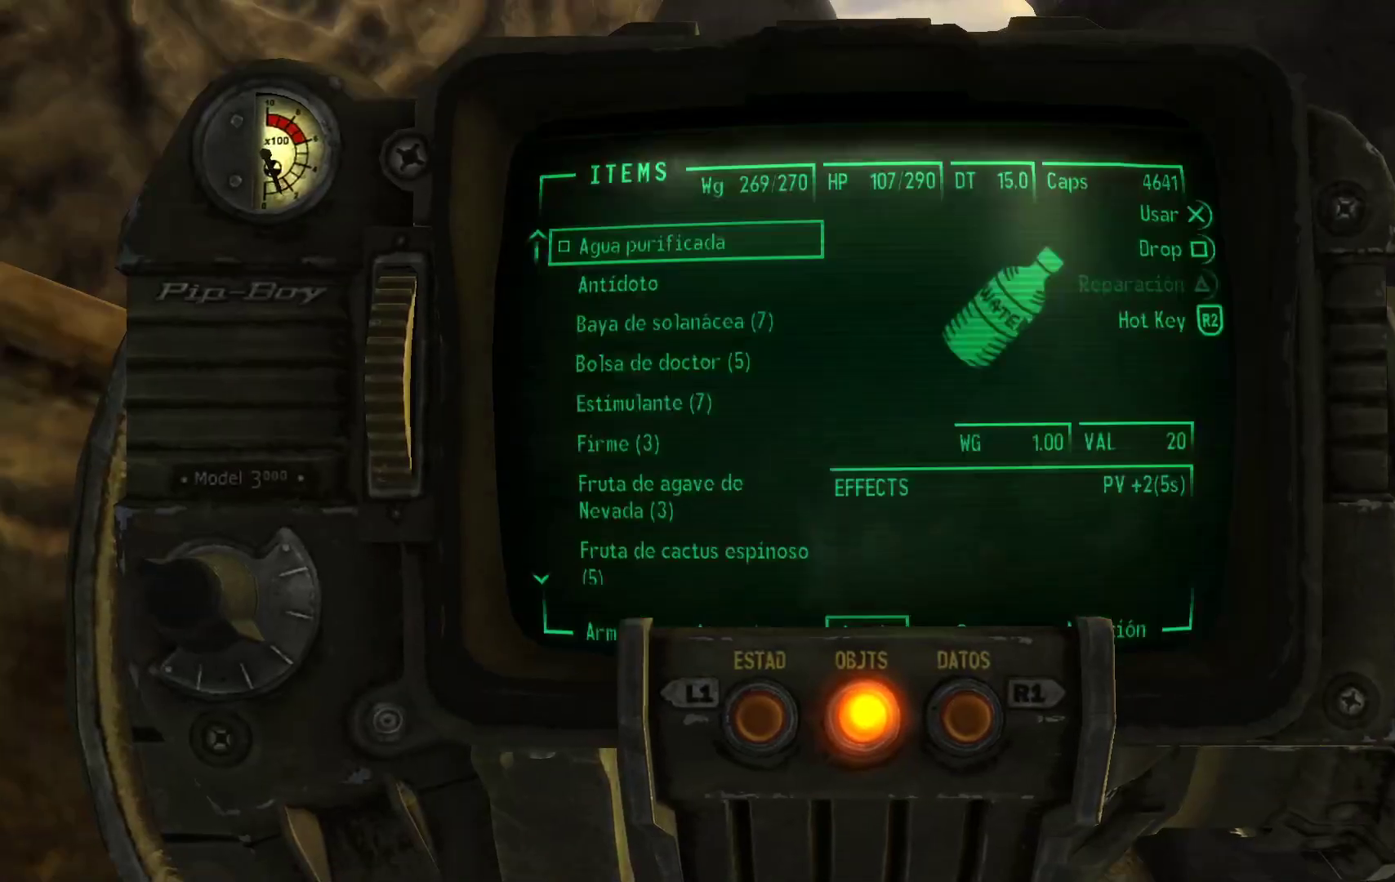
{"buttons": [], "left_stick": "center", "right_stick": "center", "events": [[33, "B", "up"]]}
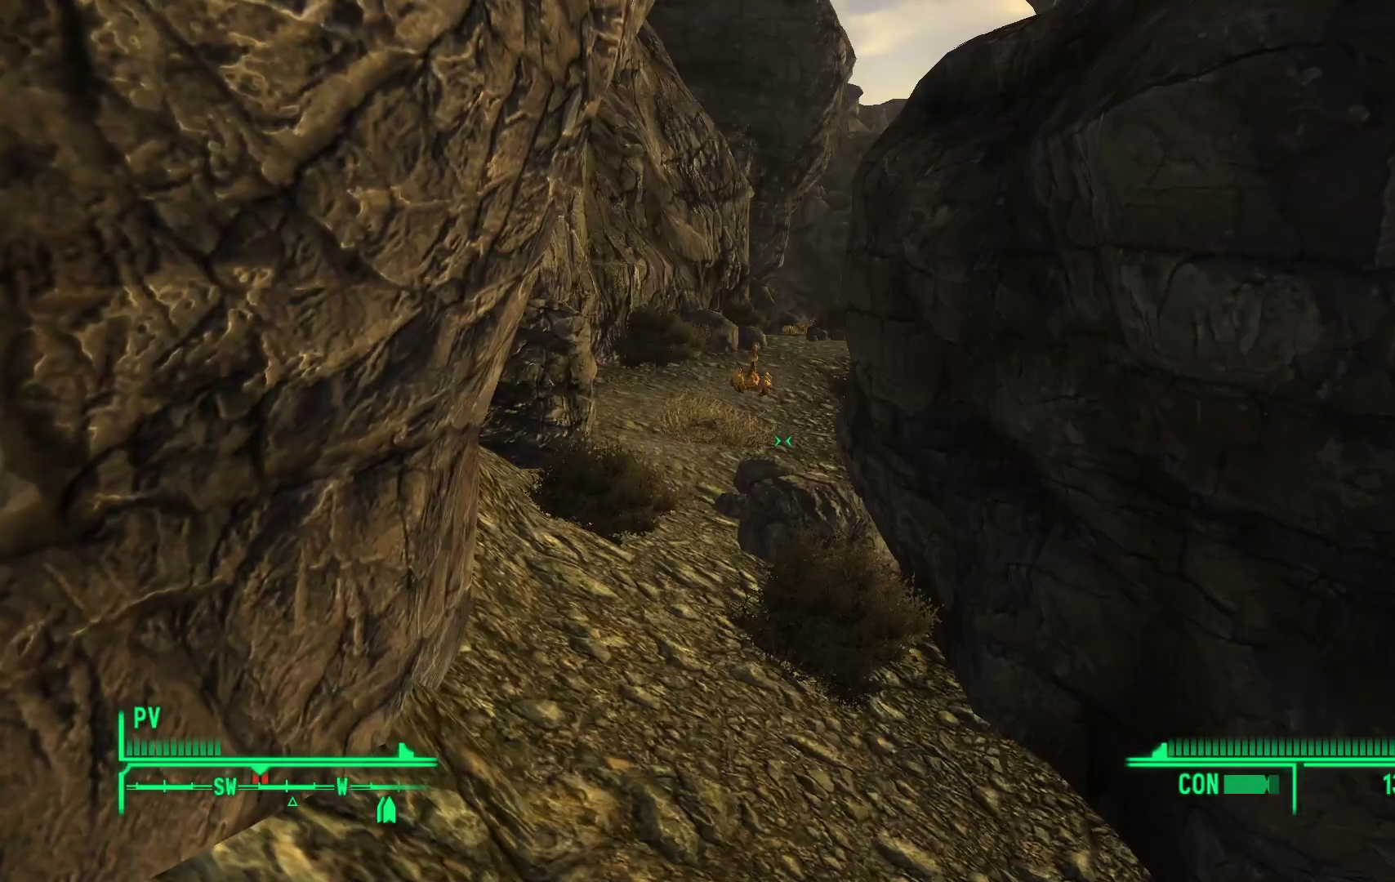
{"buttons": ["L1"], "left_stick": "center", "right_stick": "up-left", "events": [[150, "L1", "down"], [500, "right_stick", "up-left"]]}
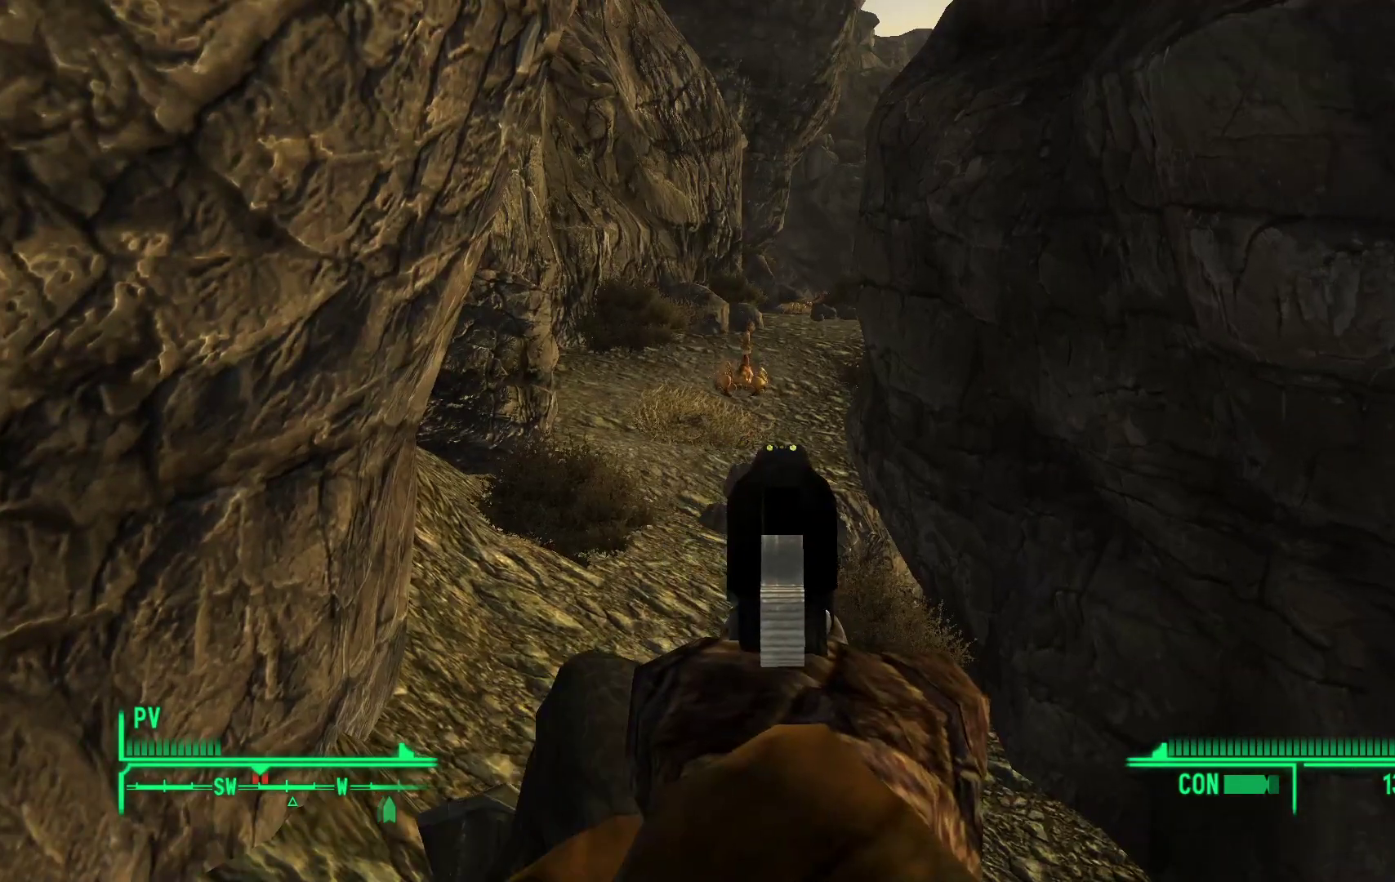
{"buttons": ["L1"], "left_stick": "center", "right_stick": "up", "events": [[283, "right_stick", "center"], [383, "right_stick", "up"]]}